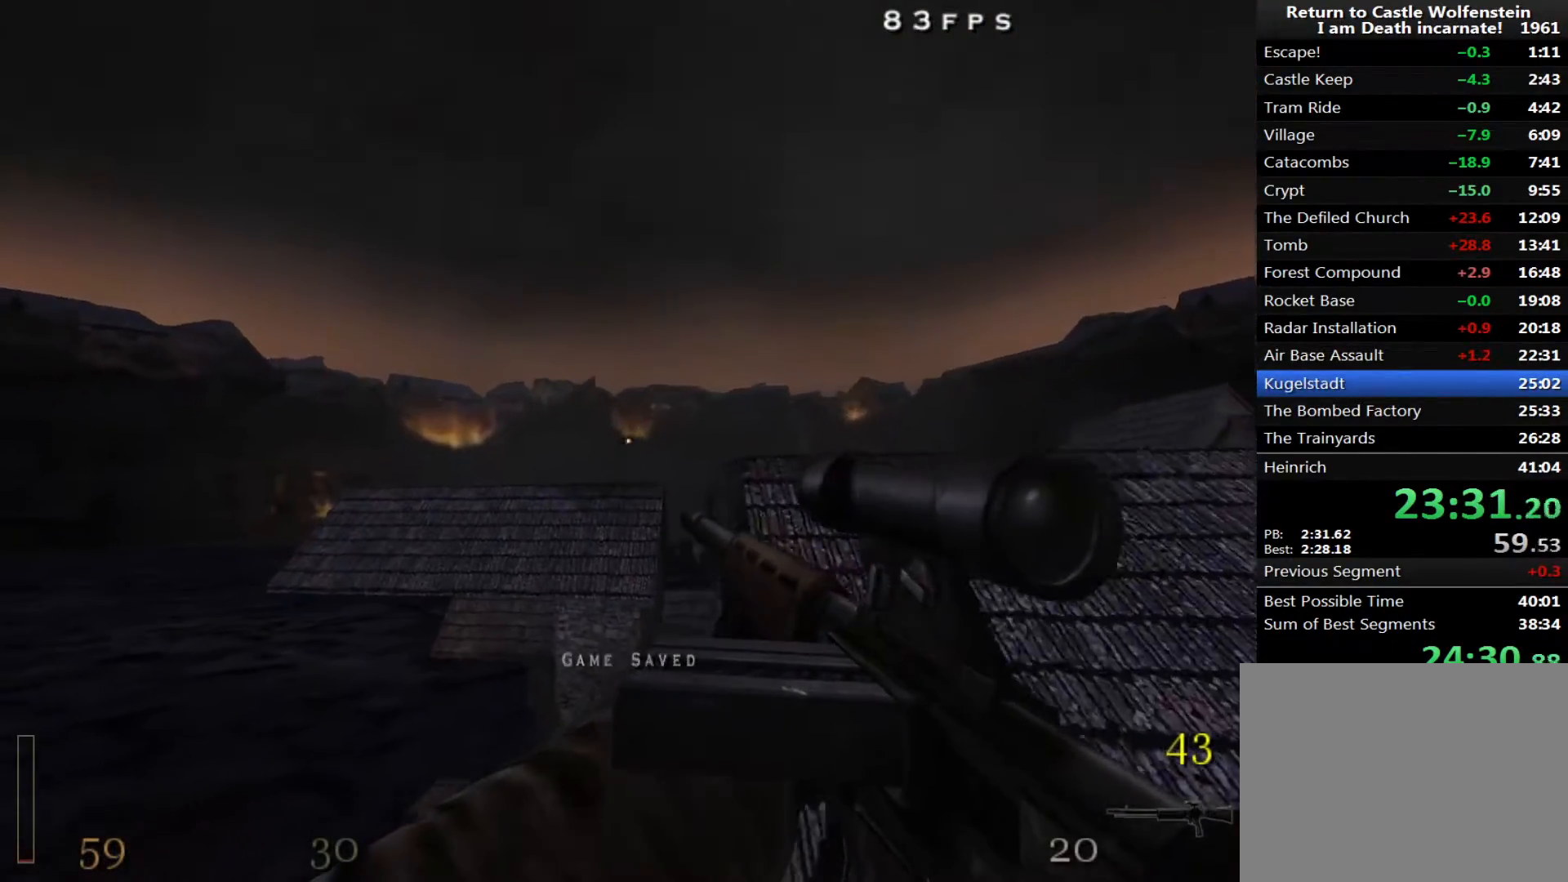
Gameplay with keyboard and mouse; each line is a JSON object with the keys and mouse buttons held at the frame after it. "events" lists presses ("down") and releases ("up") of "1", "2", "3", "4", "5", "a", "alt", "c", "ctrl", "d", "e", "f", "q", "r", "s", "shift", "space", "tab", "v", "w", "x", "z", "mouse_left", "mouse_middle", "mouse_right", "mouse_wheel_up" and "mouse_wheel_down" between this image and that frame as [ms after this image, input, new state], when the widget could be followed in between. "mouse_left", "mouse_middle", "mouse_right", "mouse_wheel_up", "mouse_wheel_down" = the "left", "middle", "right", "wheel_up", "wheel_down" buttons of the "mouse" list. No other keys are recorded. Mouse movement is not recorded.
{"keys": ["d", "shift", "space", "w"], "mouse": [], "events": [[100, "d", "down"], [333, "shift", "down"], [467, "space", "down"]]}
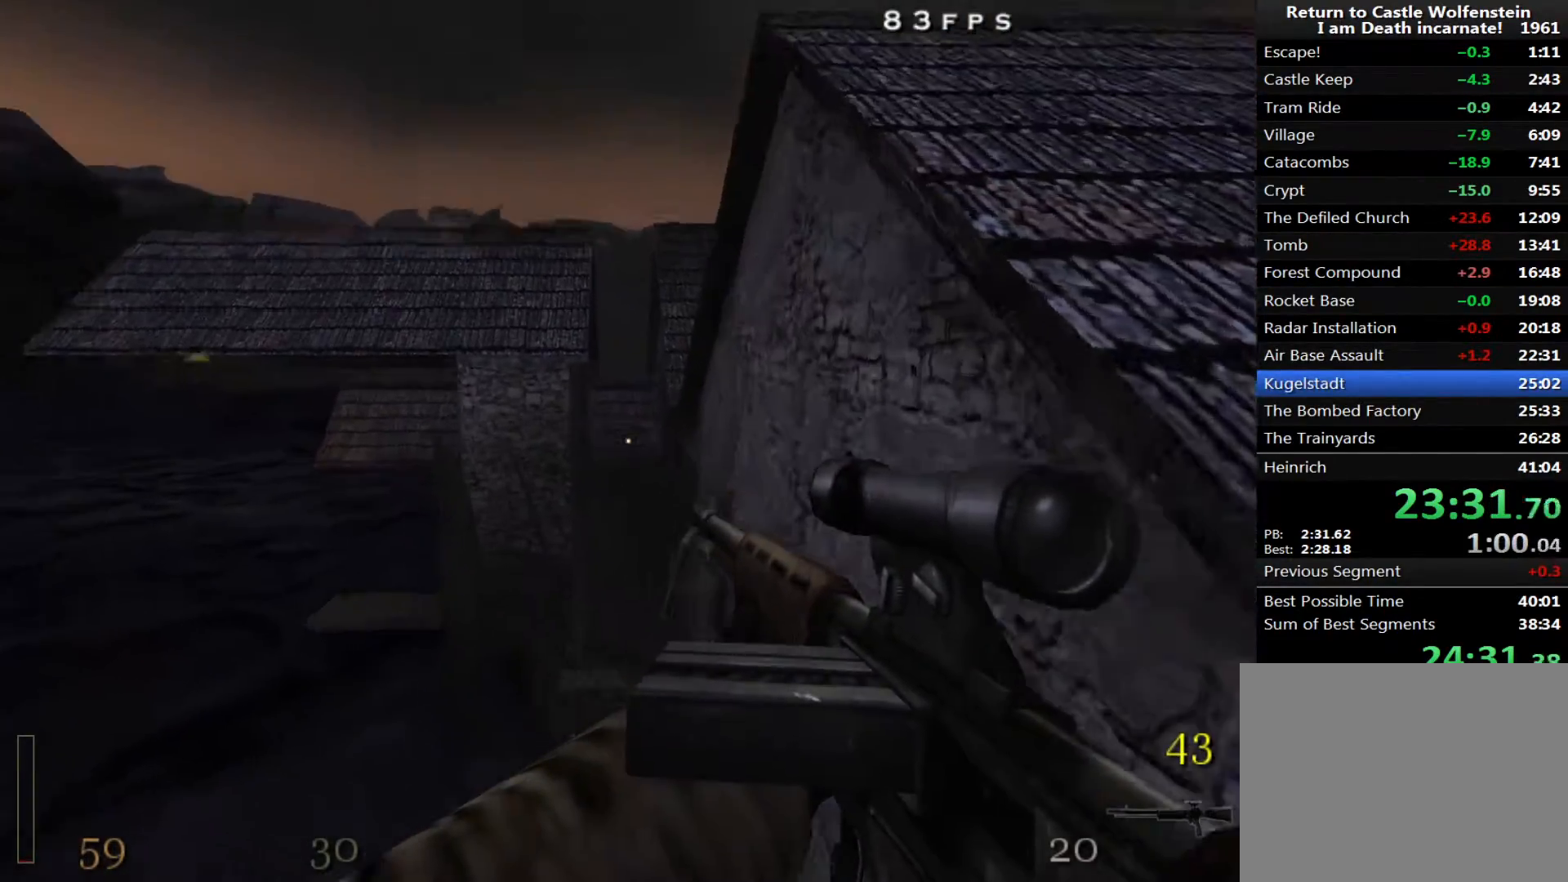
{"keys": ["a", "w"], "mouse": [], "events": [[117, "shift", "up"], [167, "space", "up"], [300, "a", "down"], [400, "d", "up"]]}
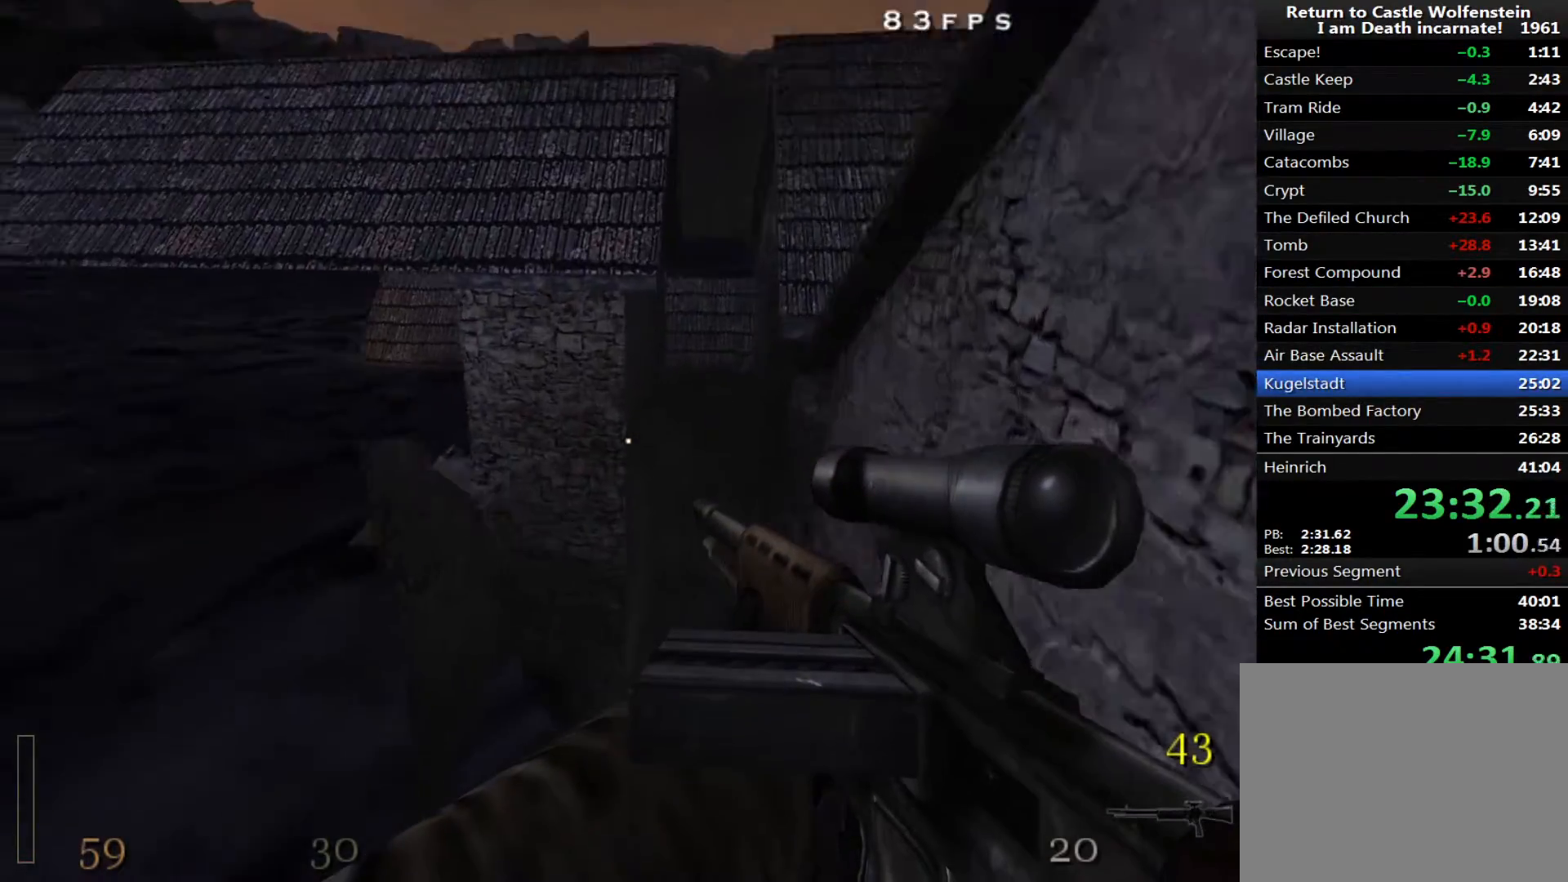
{"keys": ["d", "w"], "mouse": [], "events": [[267, "d", "down"], [317, "a", "up"]]}
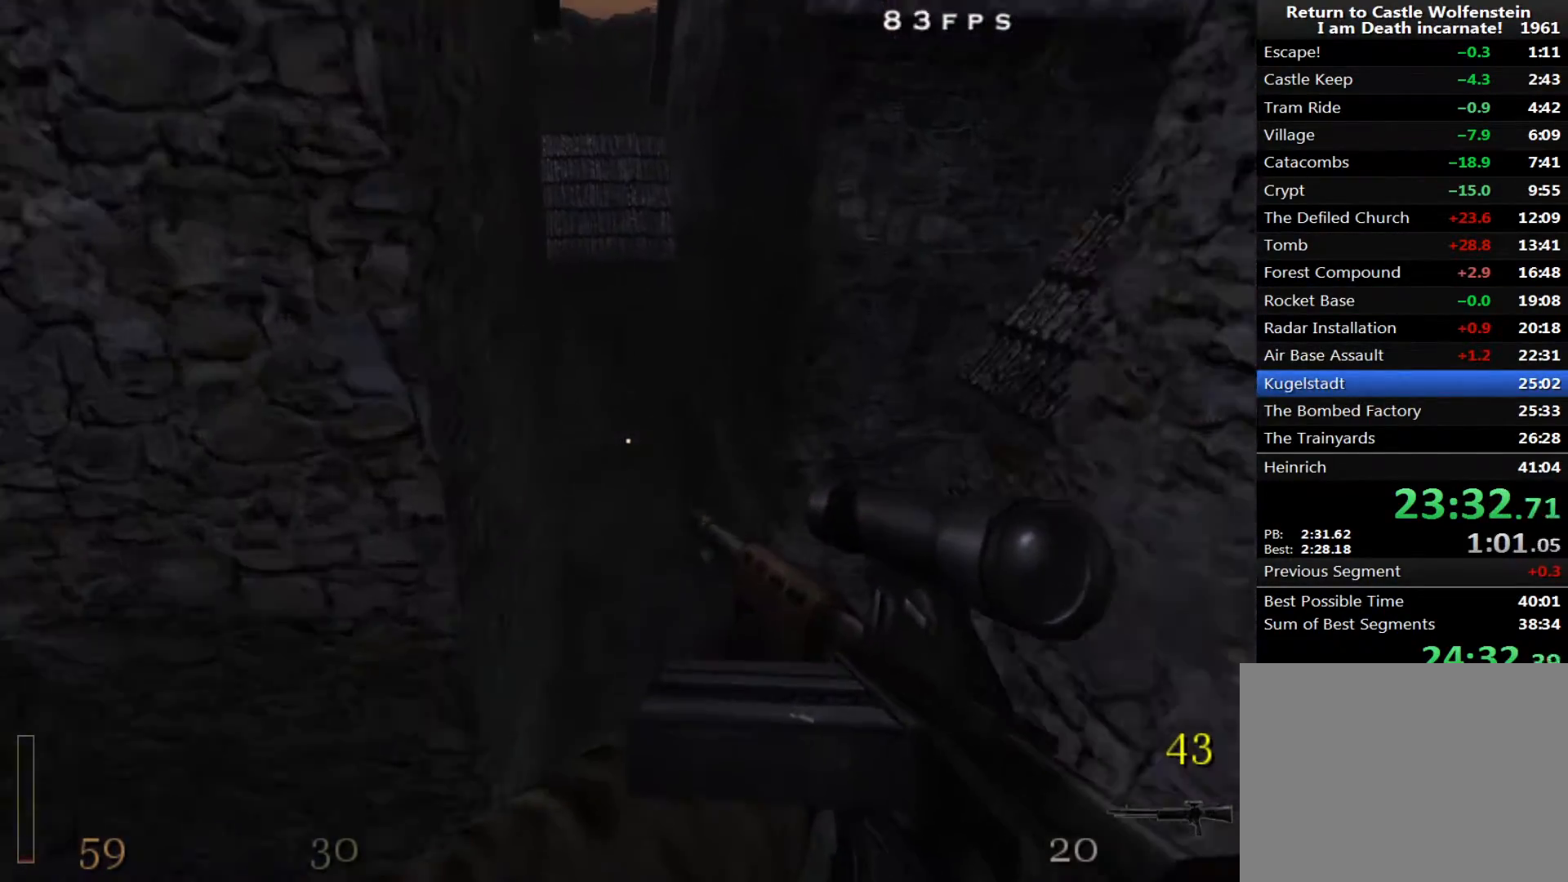
{"keys": ["d", "w"], "mouse": [], "events": []}
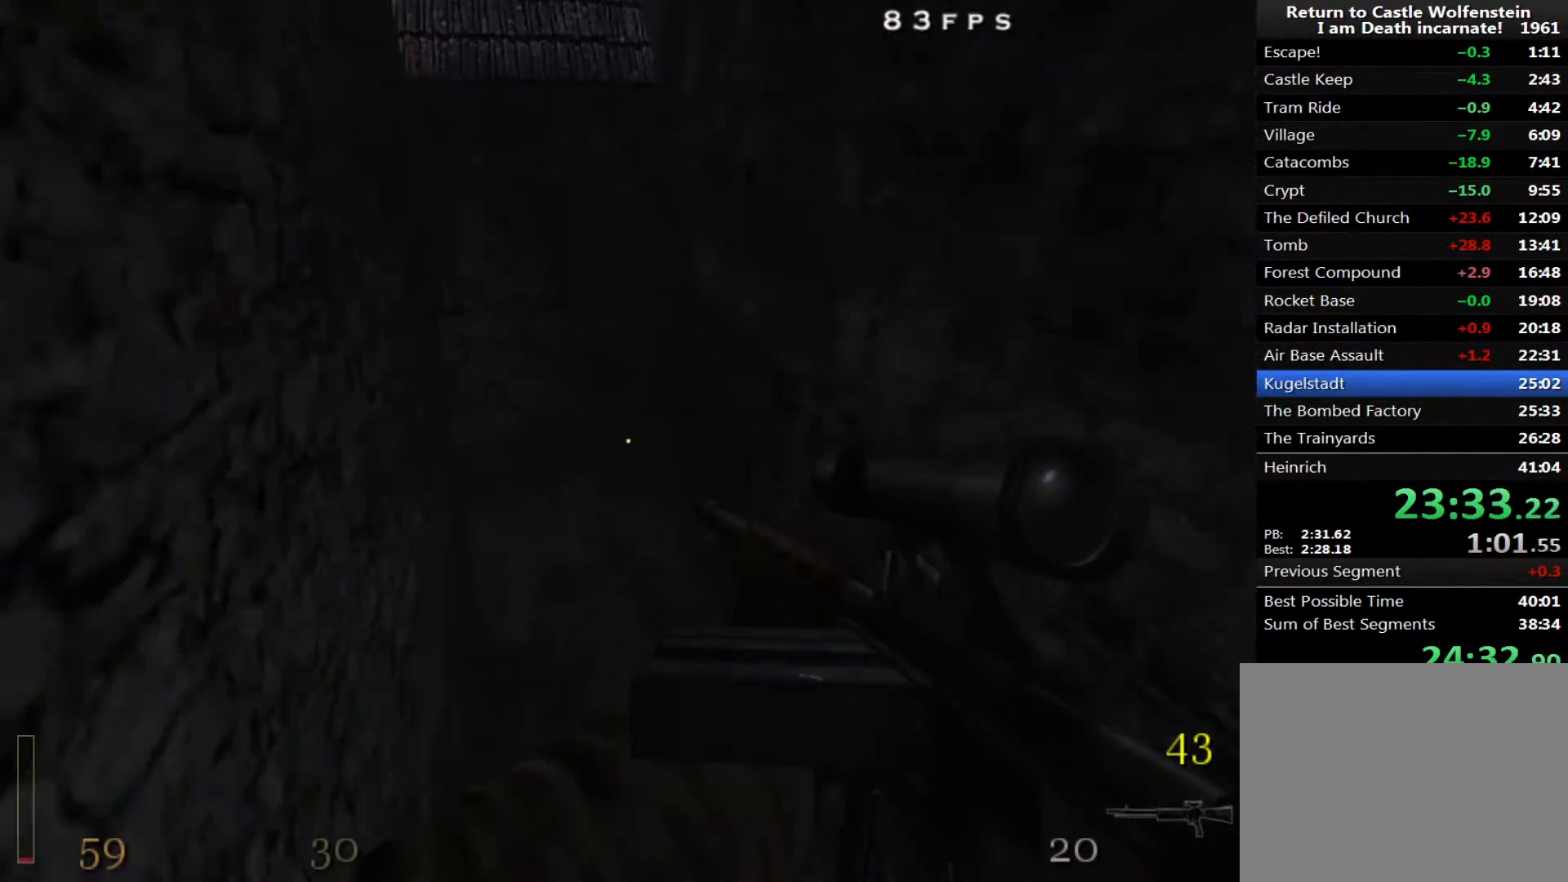
{"keys": ["w"], "mouse": [], "events": [[200, "d", "up"]]}
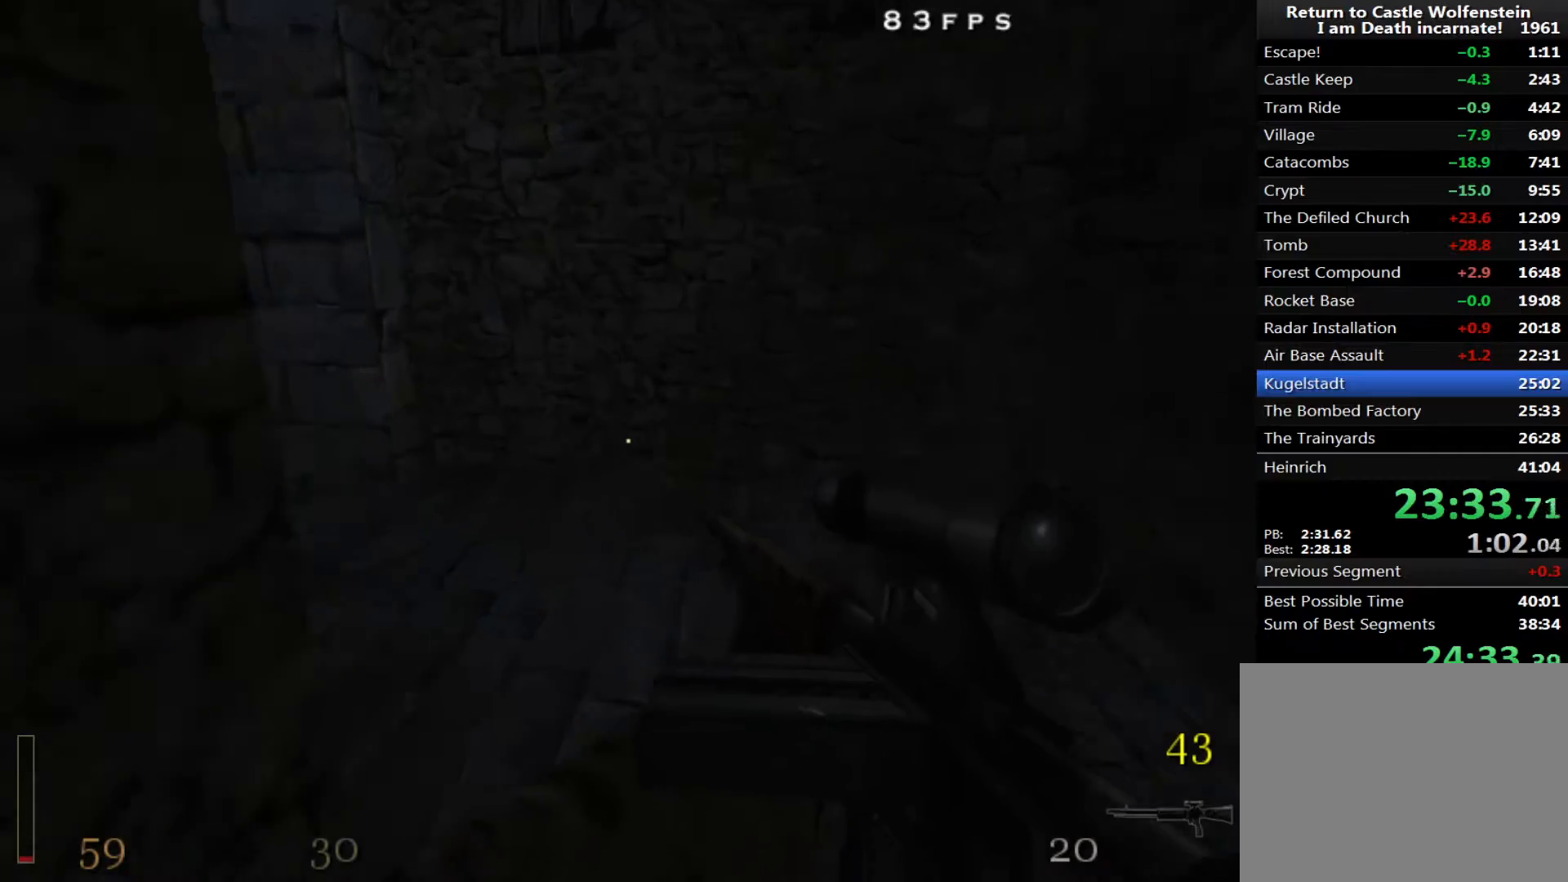
{"keys": ["a", "shift", "space", "w"], "mouse": [], "events": [[267, "a", "down"], [367, "shift", "down"], [500, "space", "down"]]}
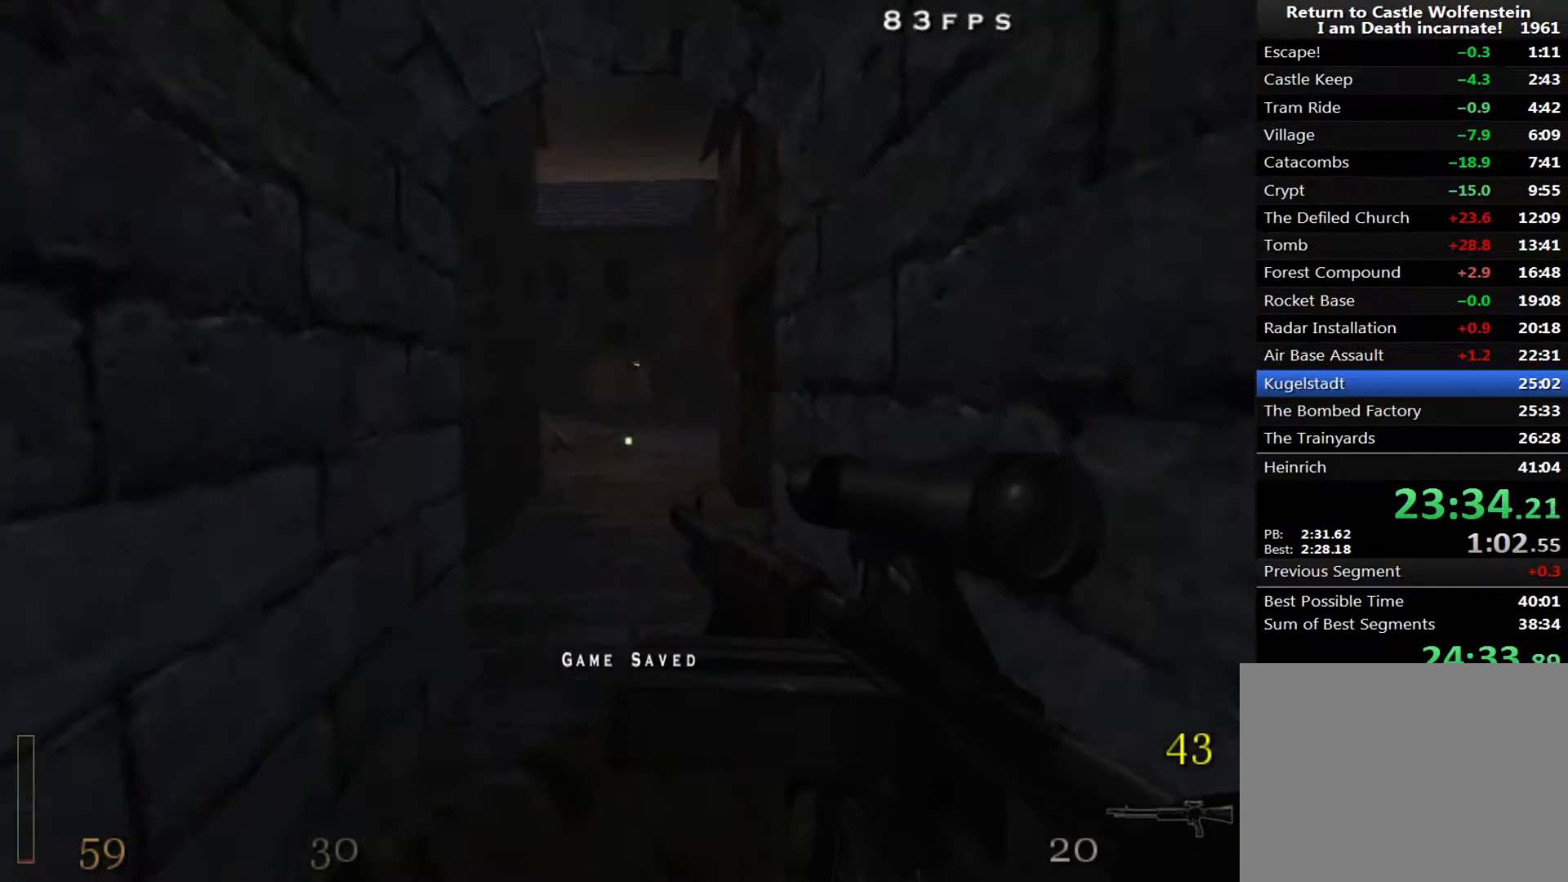
{"keys": ["d", "shift", "w"], "mouse": [], "events": [[100, "space", "up"], [133, "d", "down"], [183, "a", "up"]]}
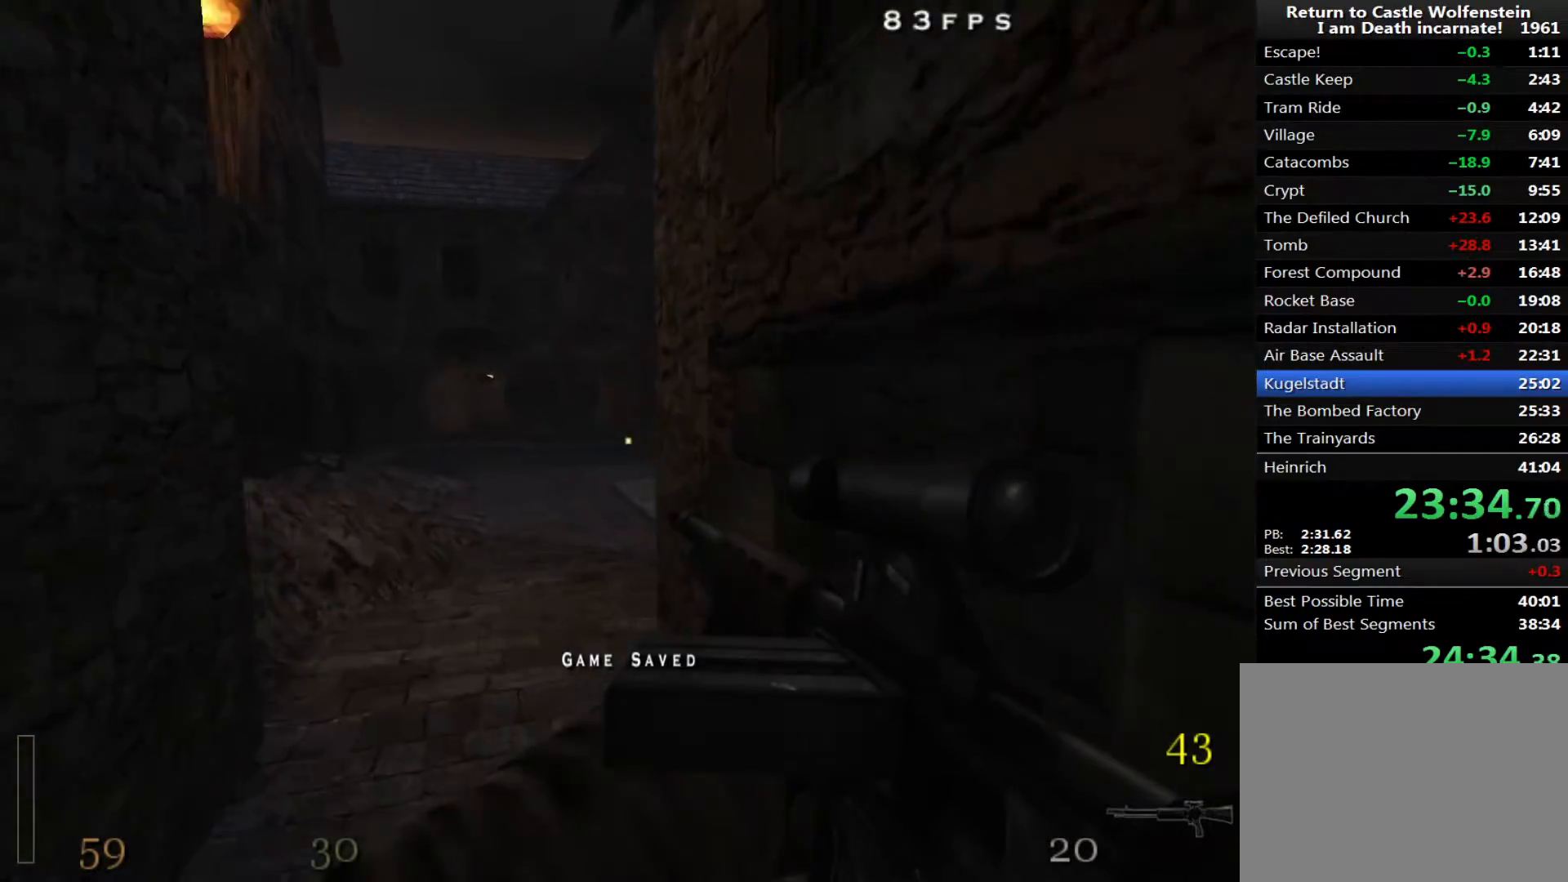
{"keys": ["d", "w"], "mouse": ["left", "right"], "events": [[100, "space", "down"], [250, "shift", "up"], [300, "mouse_left", "down"], [300, "mouse_right", "down"], [350, "space", "up"]]}
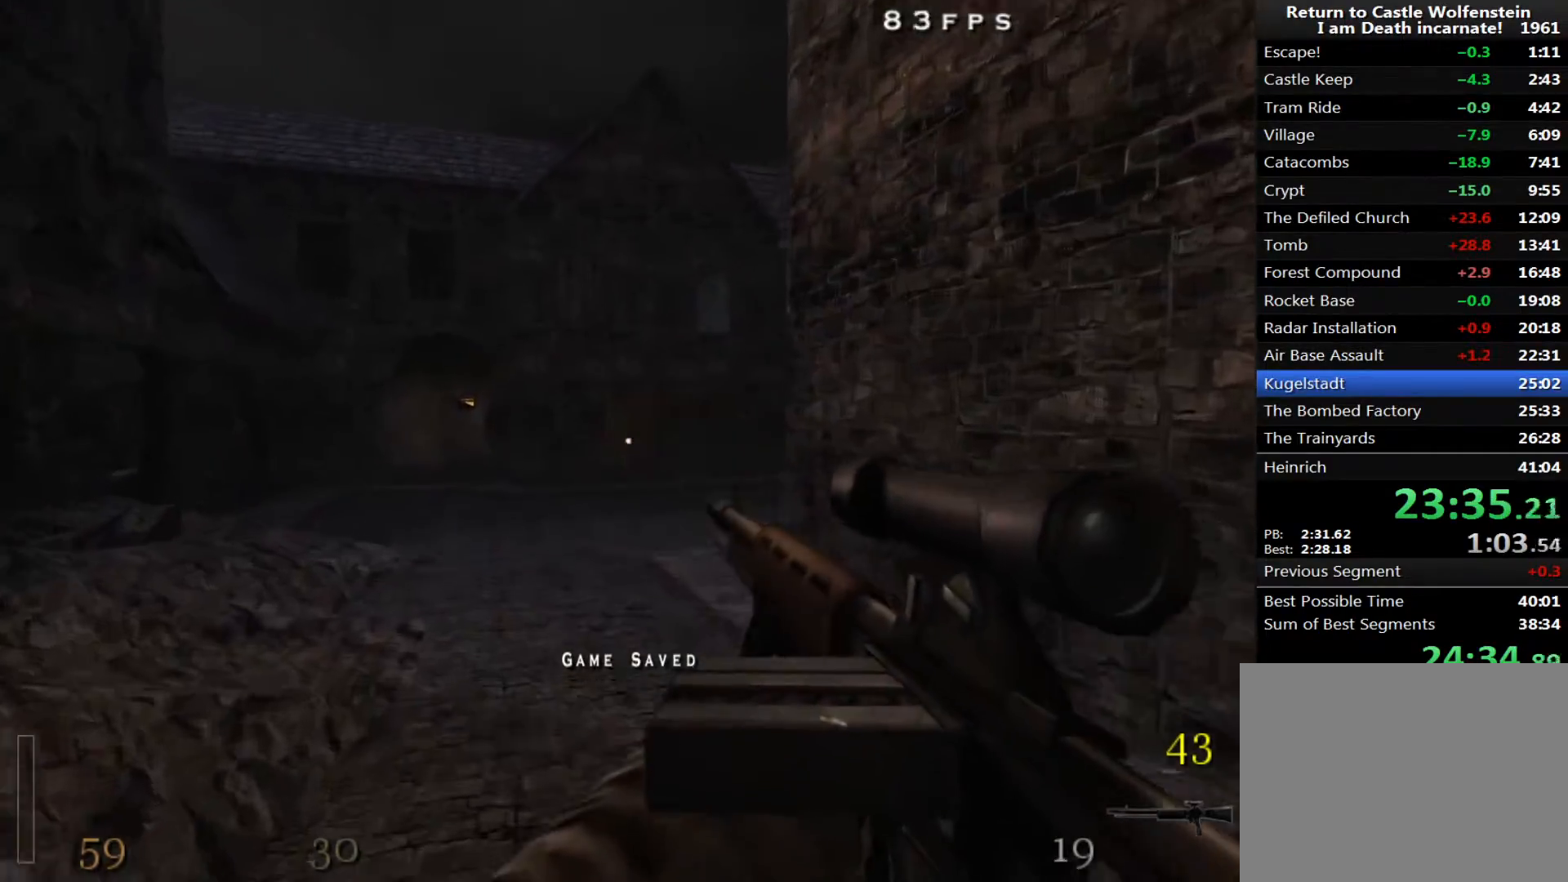
{"keys": ["d", "w"], "mouse": [], "events": [[500, "mouse_left", "up"], [500, "mouse_right", "up"]]}
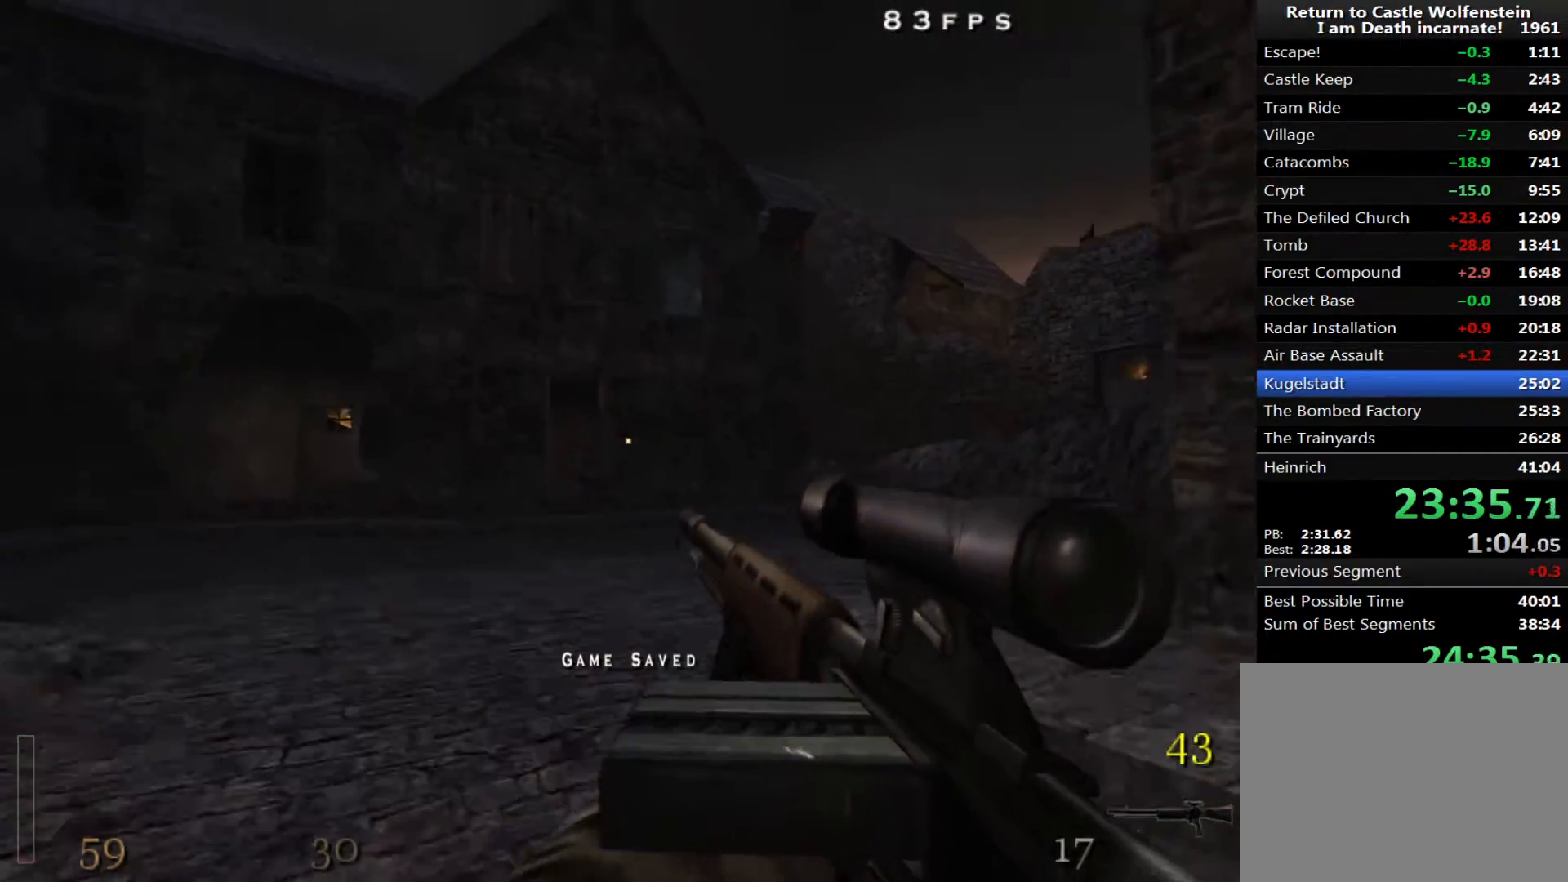
{"keys": ["w"], "mouse": ["left", "right"], "events": [[233, "mouse_right", "down"], [283, "d", "up"], [283, "mouse_left", "down"]]}
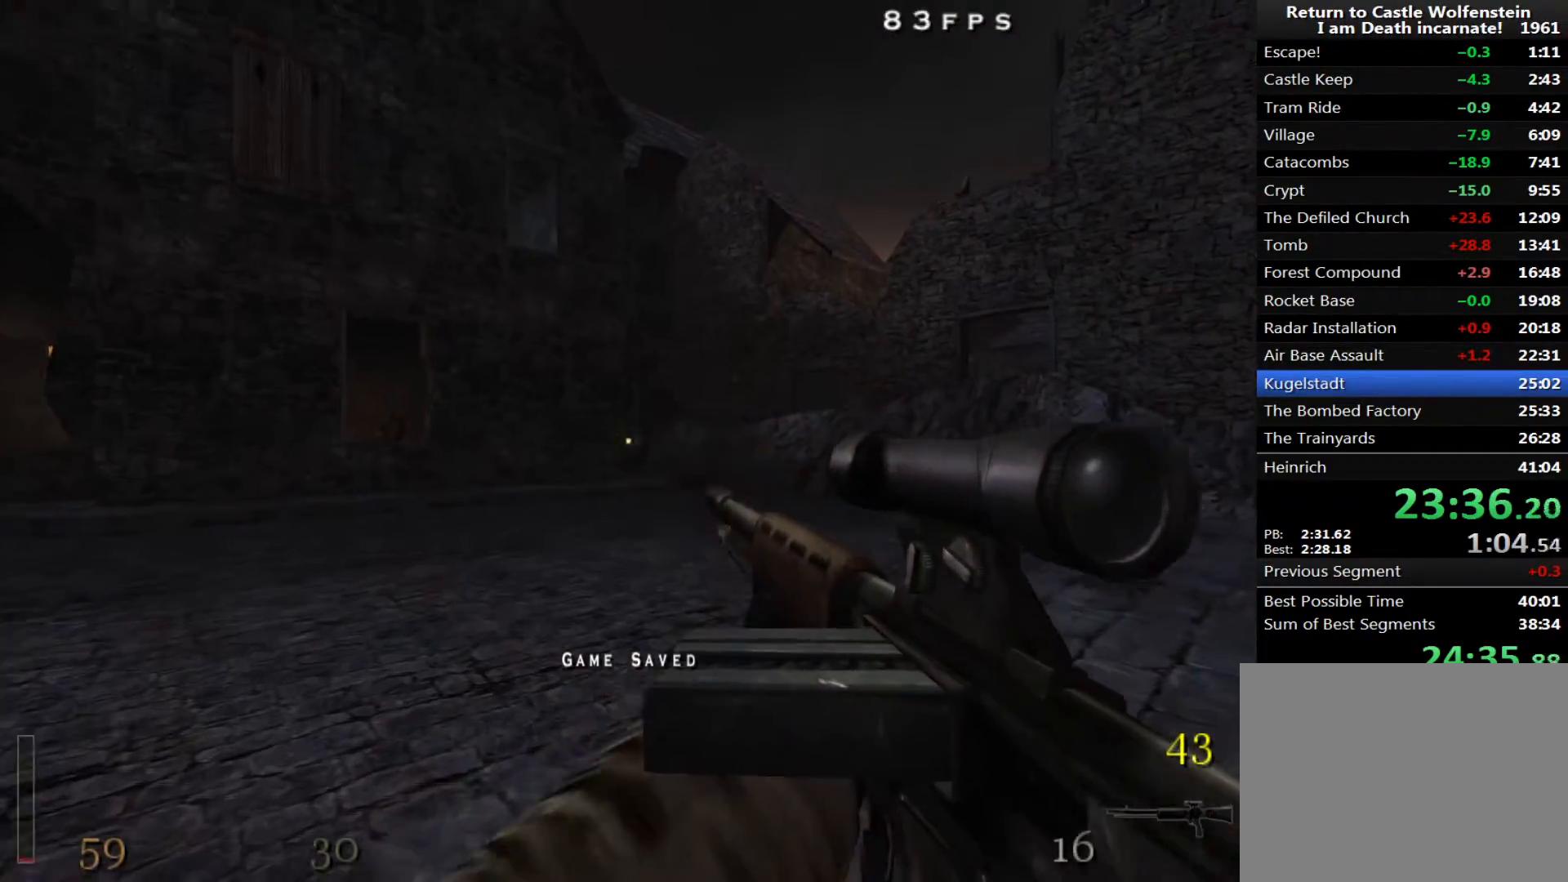
{"keys": ["w"], "mouse": ["left", "right"], "events": []}
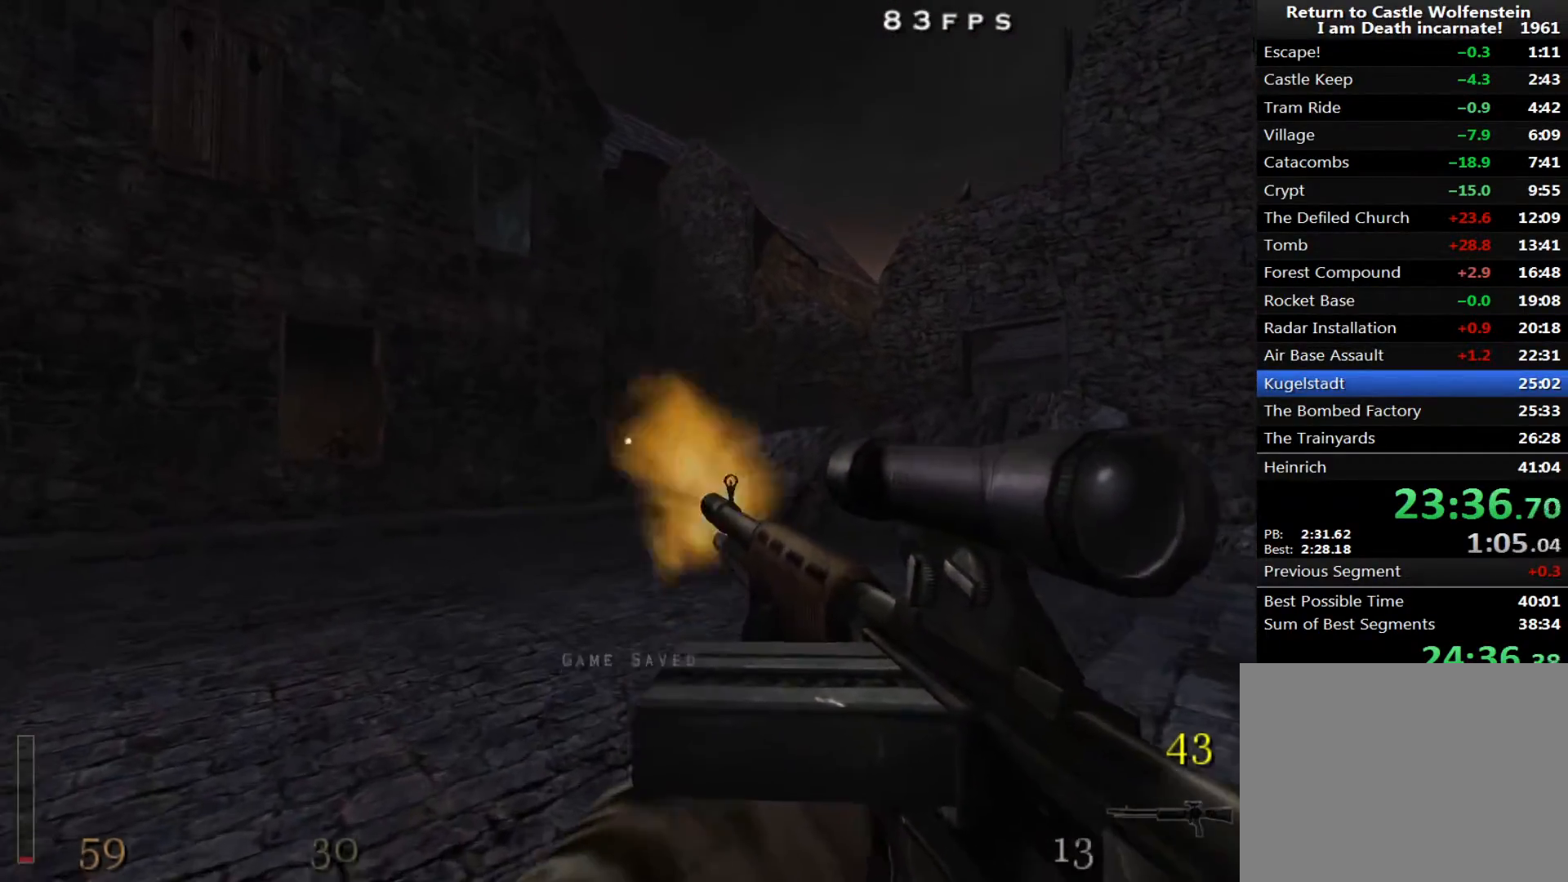
{"keys": ["a"], "mouse": ["left", "right"], "events": [[33, "a", "down"], [117, "mouse_left", "up"], [267, "w", "up"], [300, "mouse_left", "down"]]}
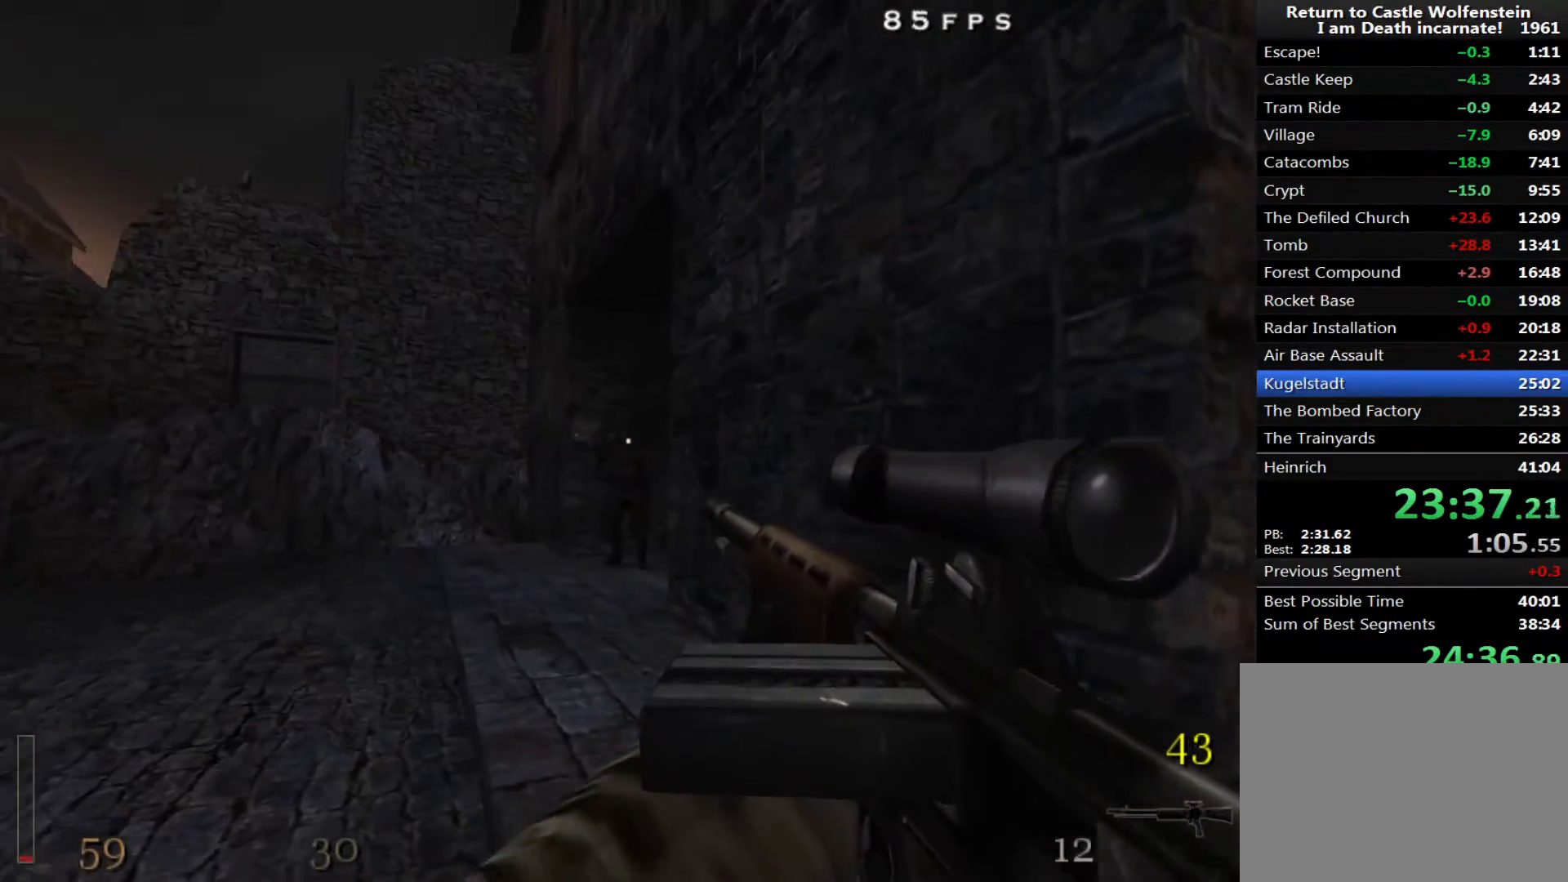
{"keys": ["a"], "mouse": ["left", "right"], "events": []}
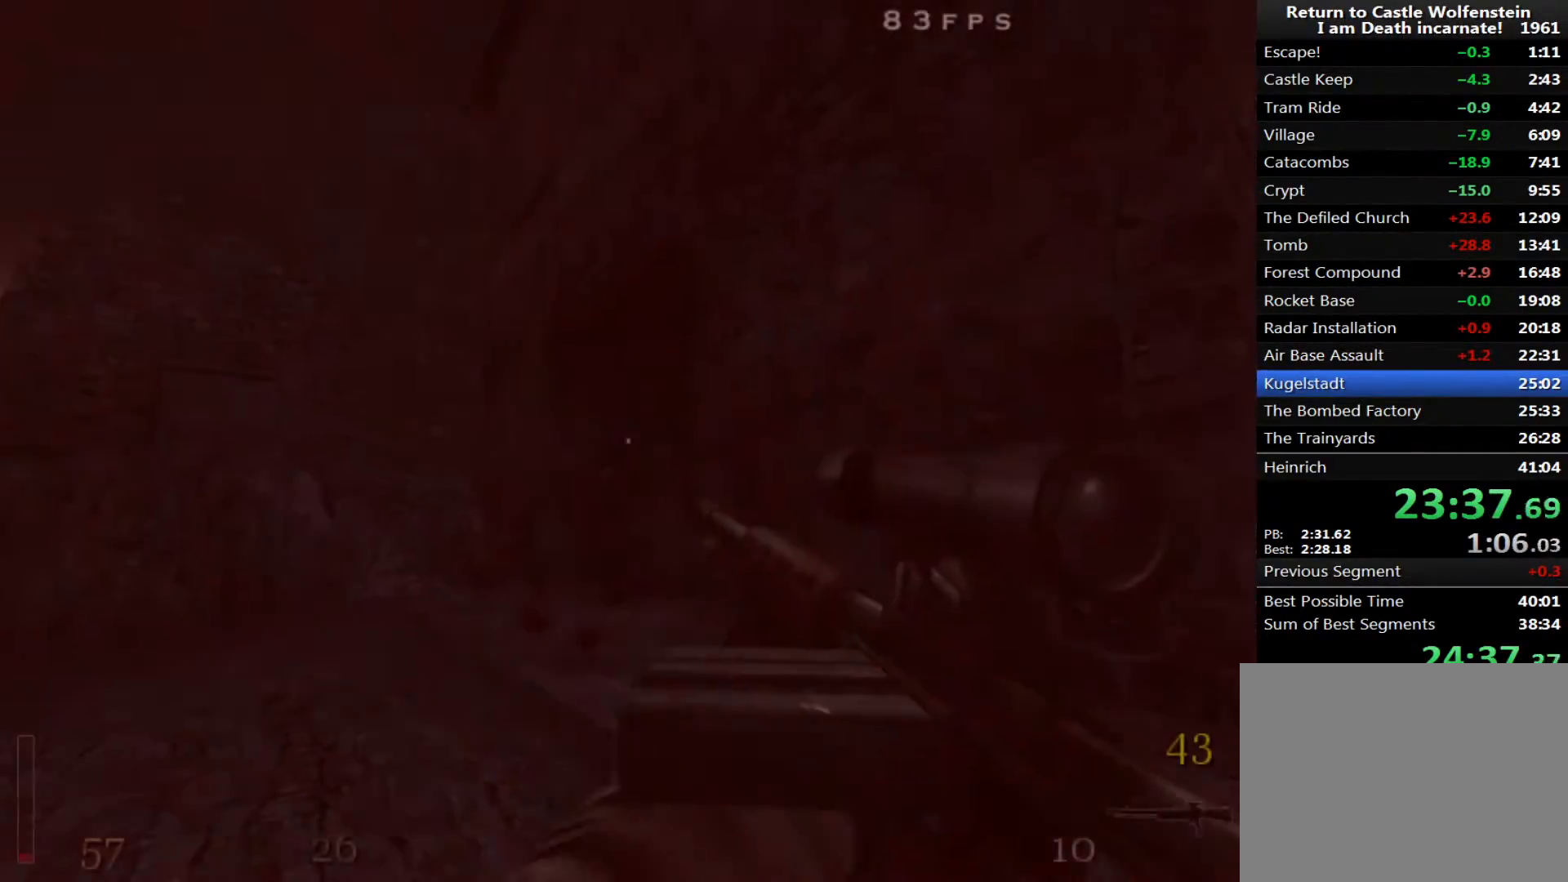
{"keys": ["a", "r", "w"], "mouse": [], "events": [[333, "mouse_left", "up"], [333, "mouse_right", "up"], [333, "w", "down"], [433, "r", "down"]]}
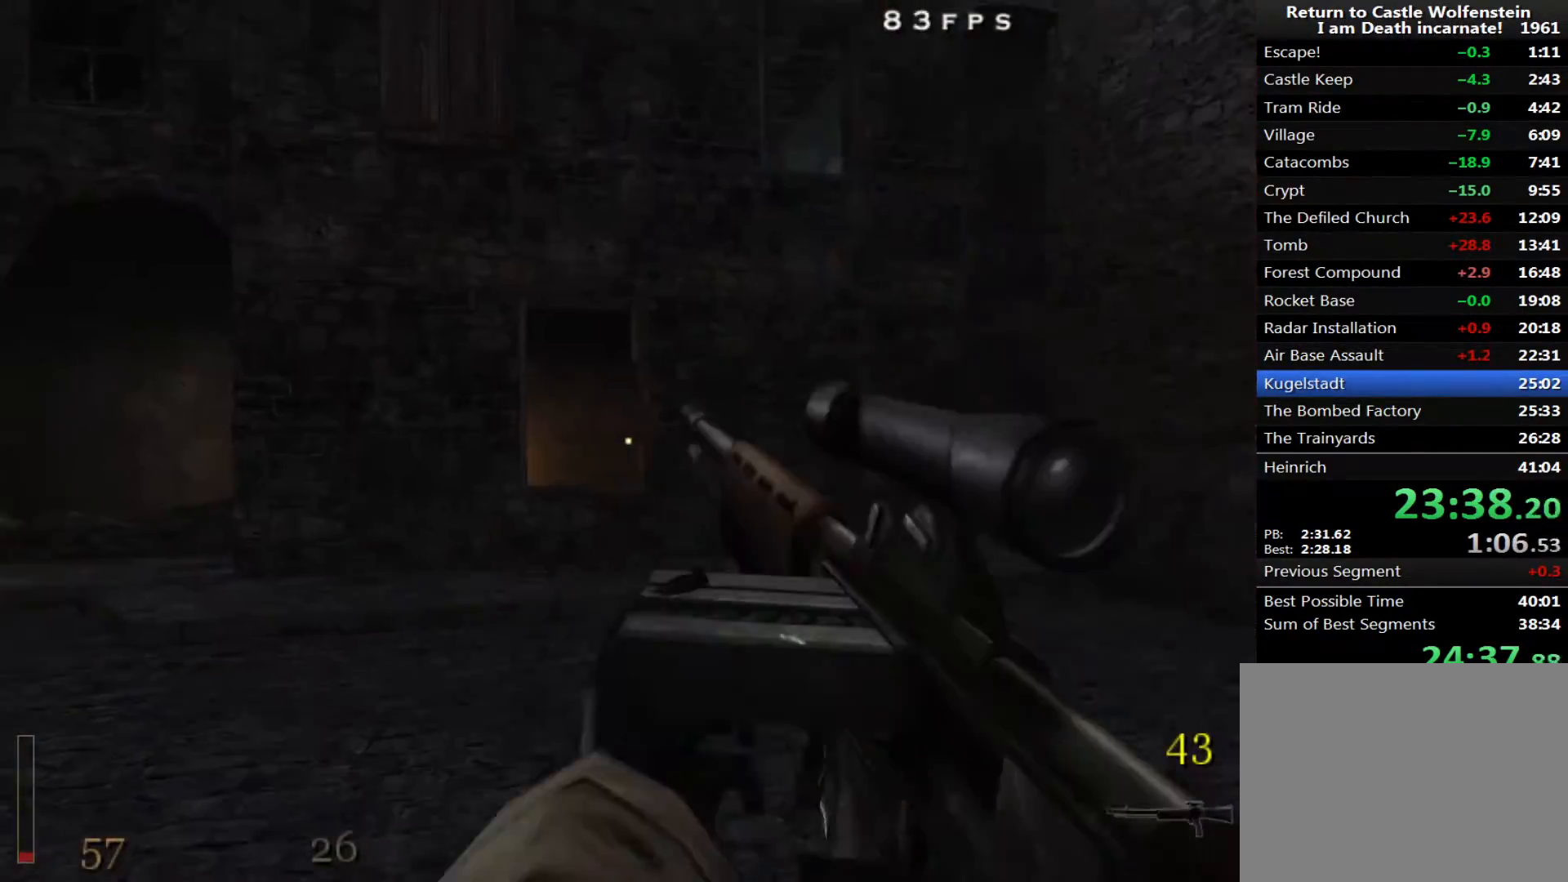
{"keys": ["w"], "mouse": [], "events": [[17, "a", "up"], [17, "r", "up"]]}
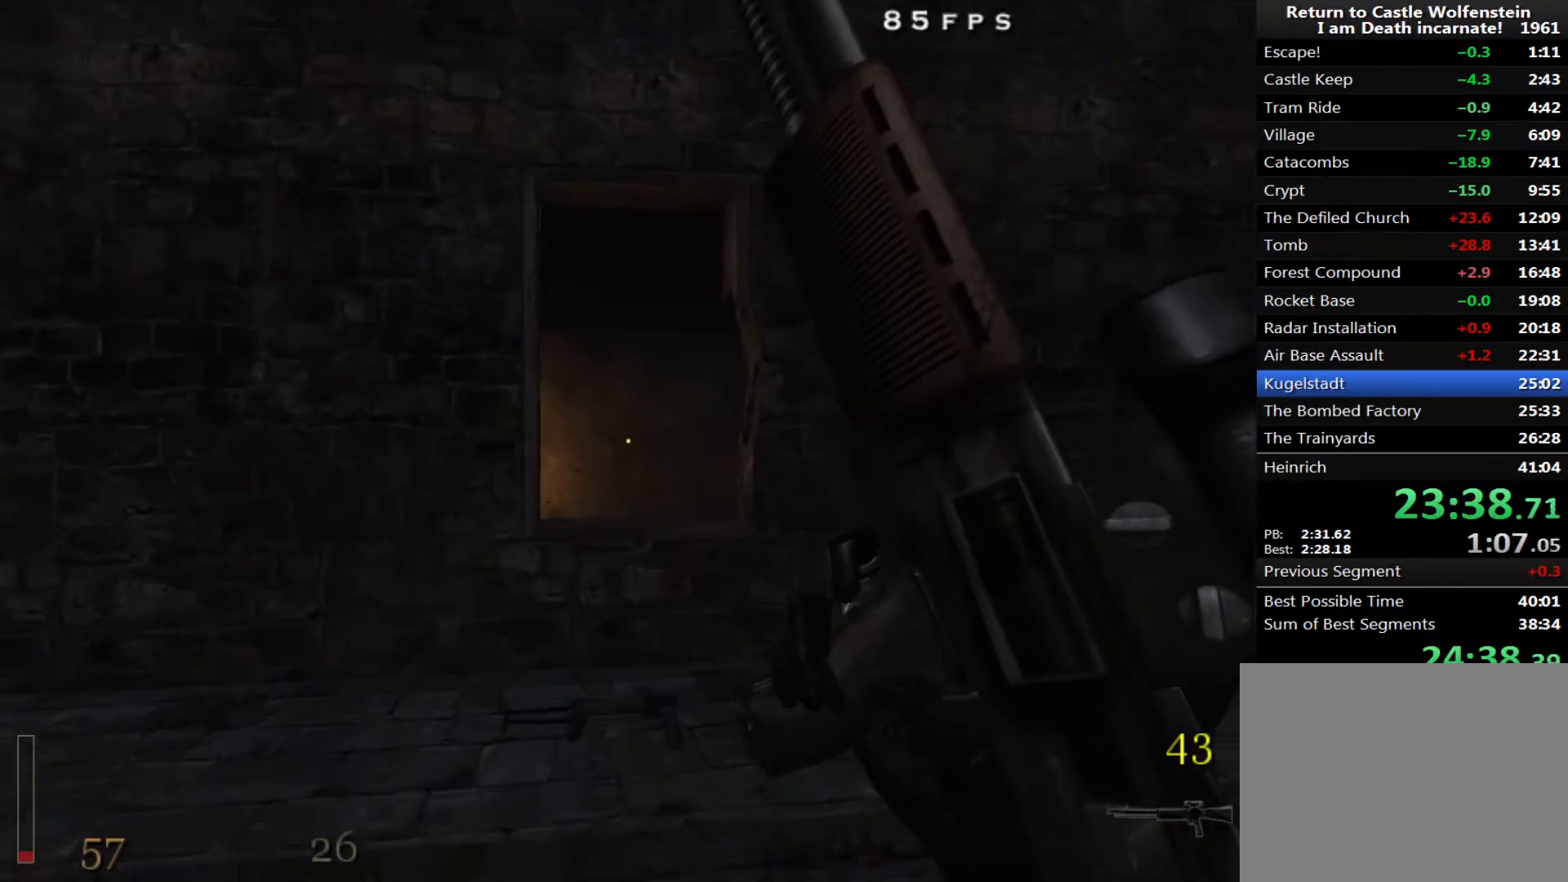
{"keys": ["d", "w"], "mouse": ["right"], "events": [[183, "space", "down"], [267, "space", "up"], [317, "mouse_right", "down"], [467, "d", "down"]]}
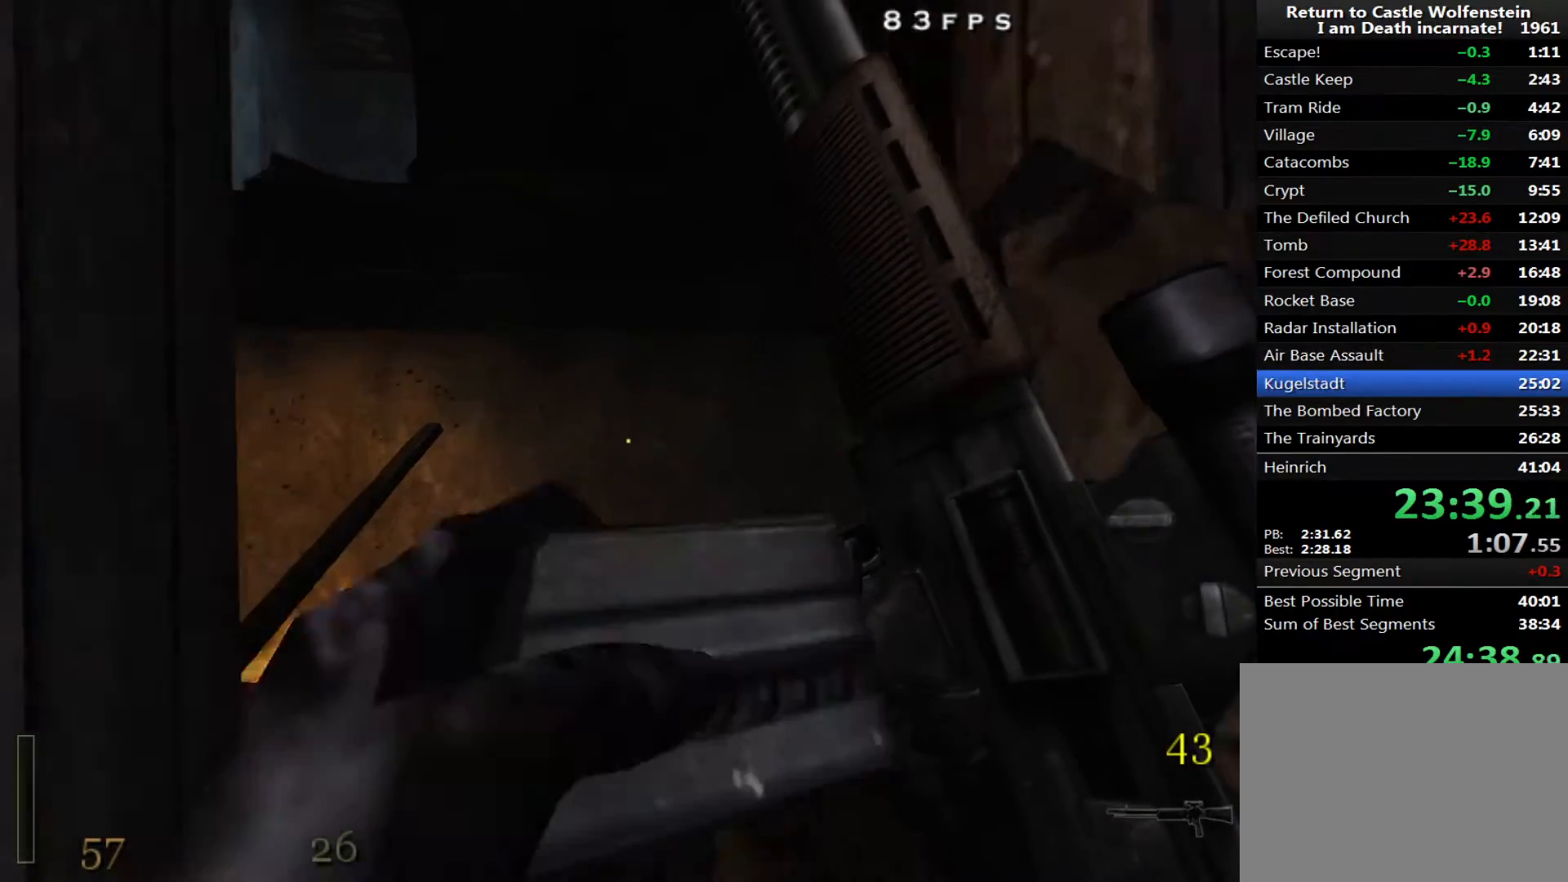
{"keys": ["d", "w"], "mouse": [], "events": [[50, "d", "up"], [150, "mouse_right", "up"], [233, "d", "down"]]}
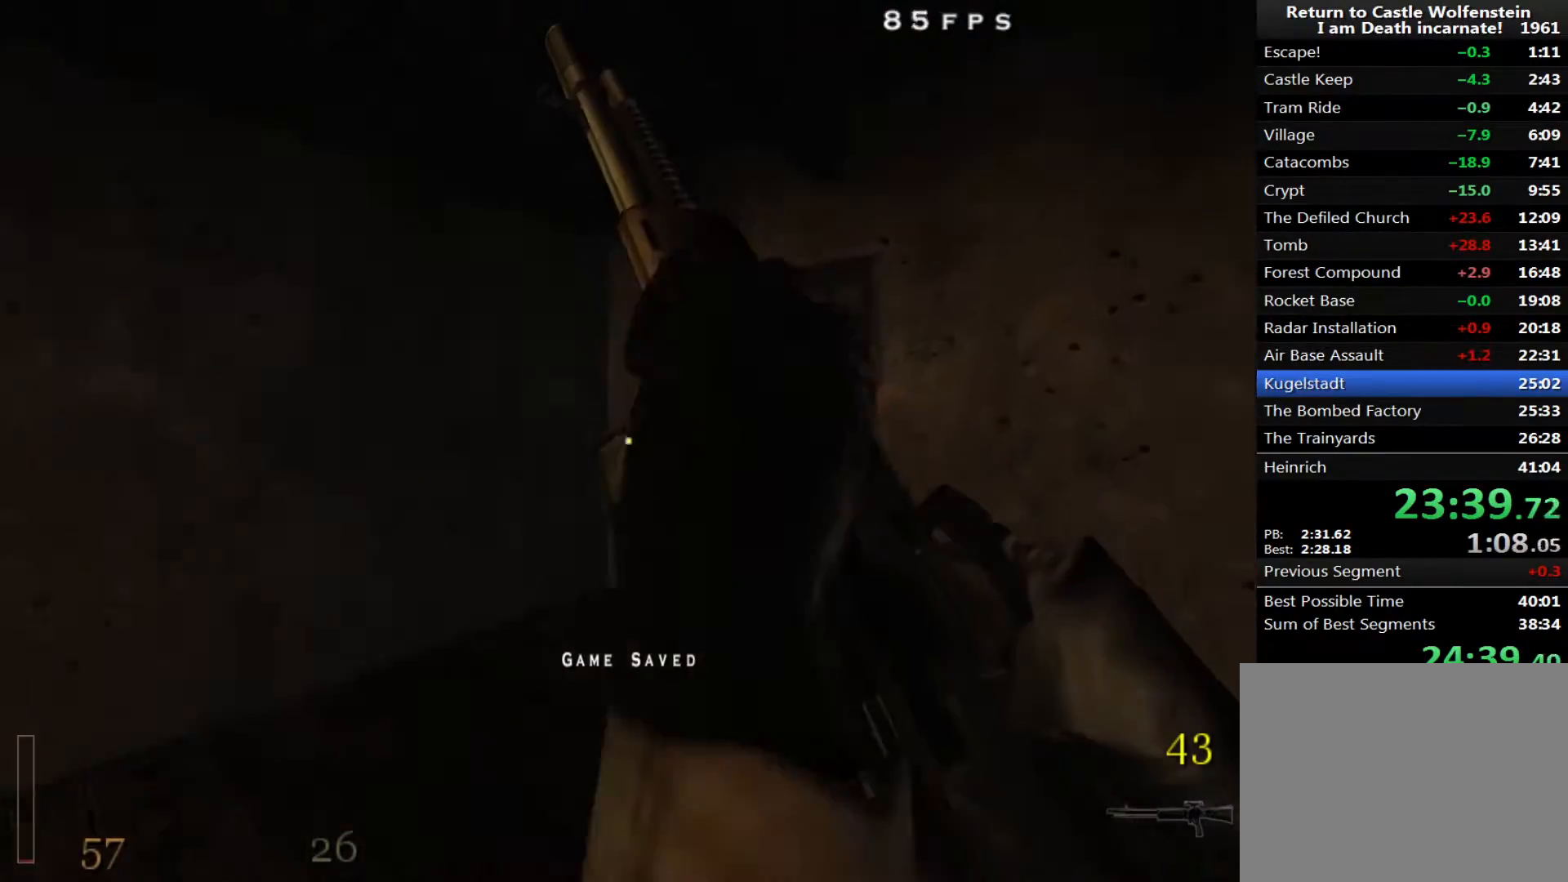
{"keys": ["w"], "mouse": [], "events": [[67, "shift", "down"], [167, "d", "up"], [250, "shift", "up"], [350, "d", "down"], [450, "d", "up"]]}
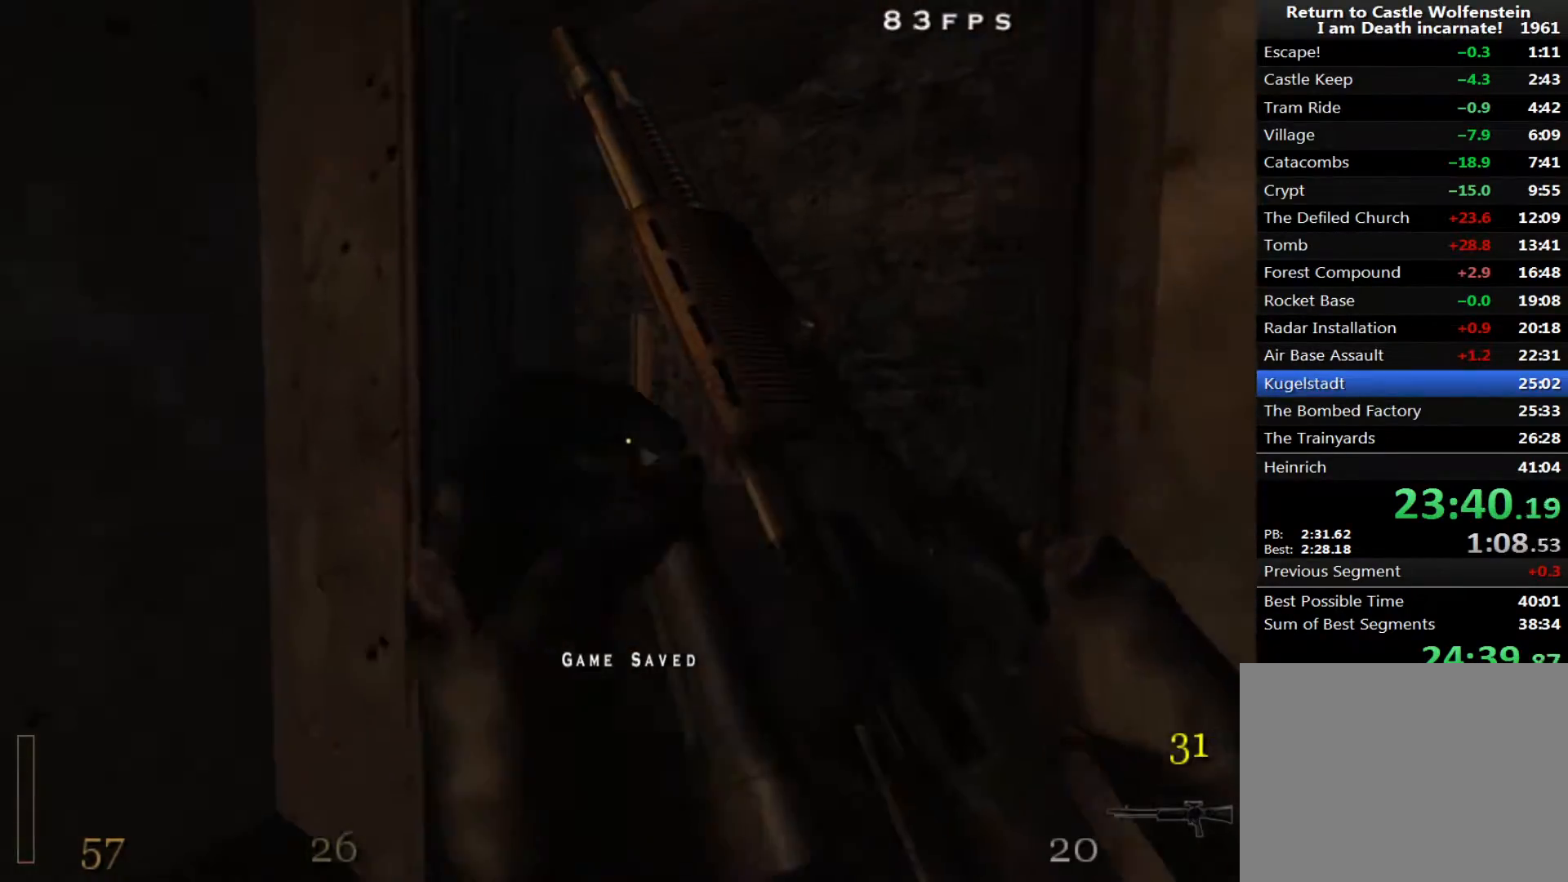
{"keys": ["a", "w"], "mouse": ["left"], "events": [[183, "d", "down"], [317, "mouse_left", "down"], [450, "d", "up"], [500, "a", "down"]]}
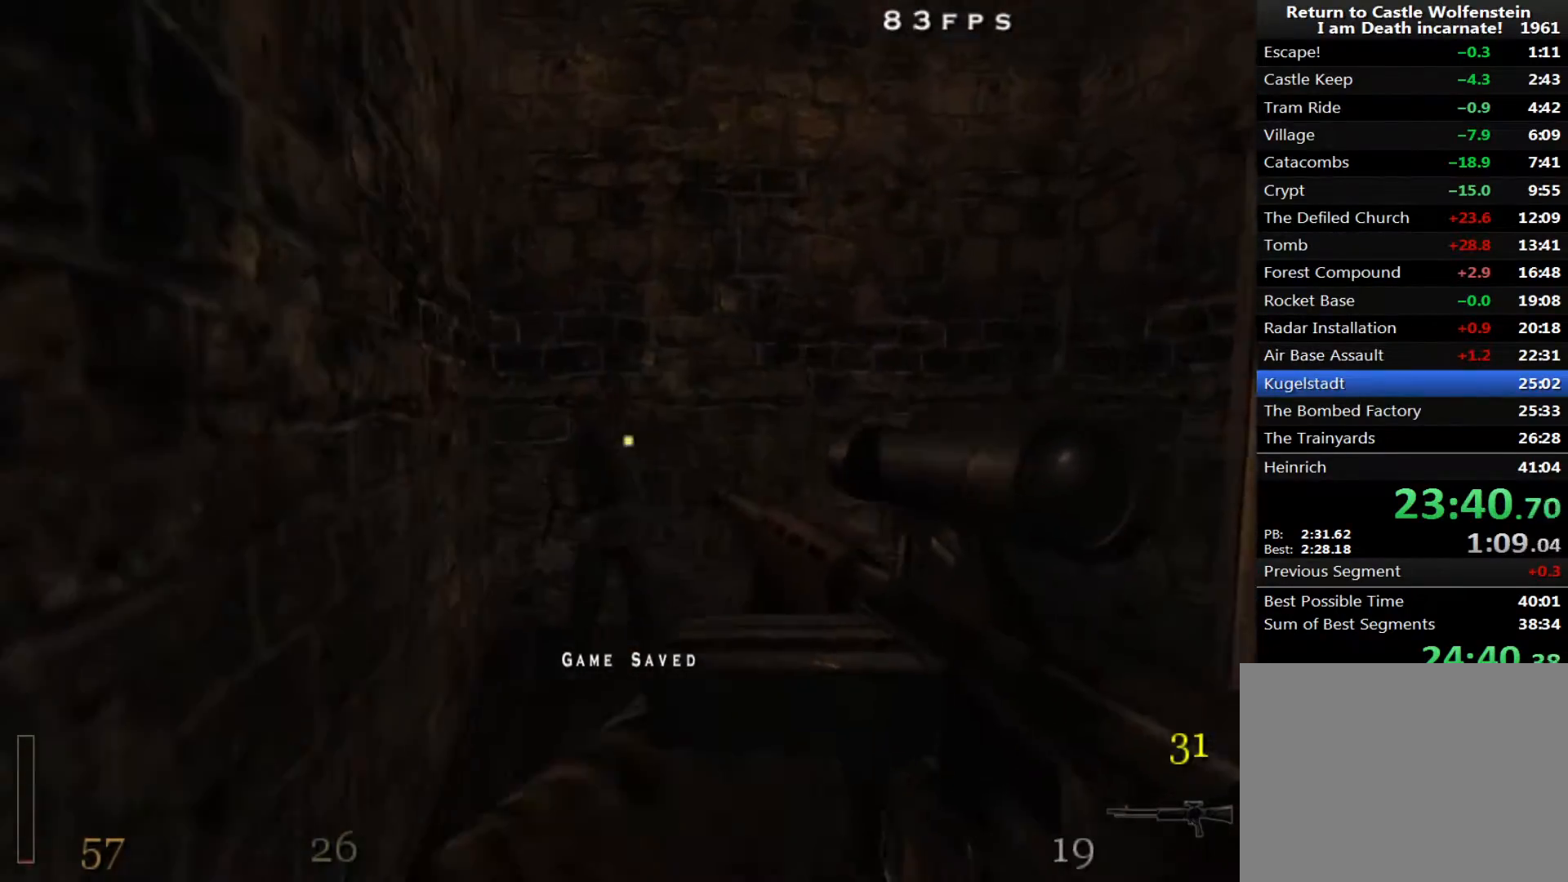
{"keys": ["d", "w"], "mouse": ["left"], "events": [[183, "a", "up"], [283, "d", "down"]]}
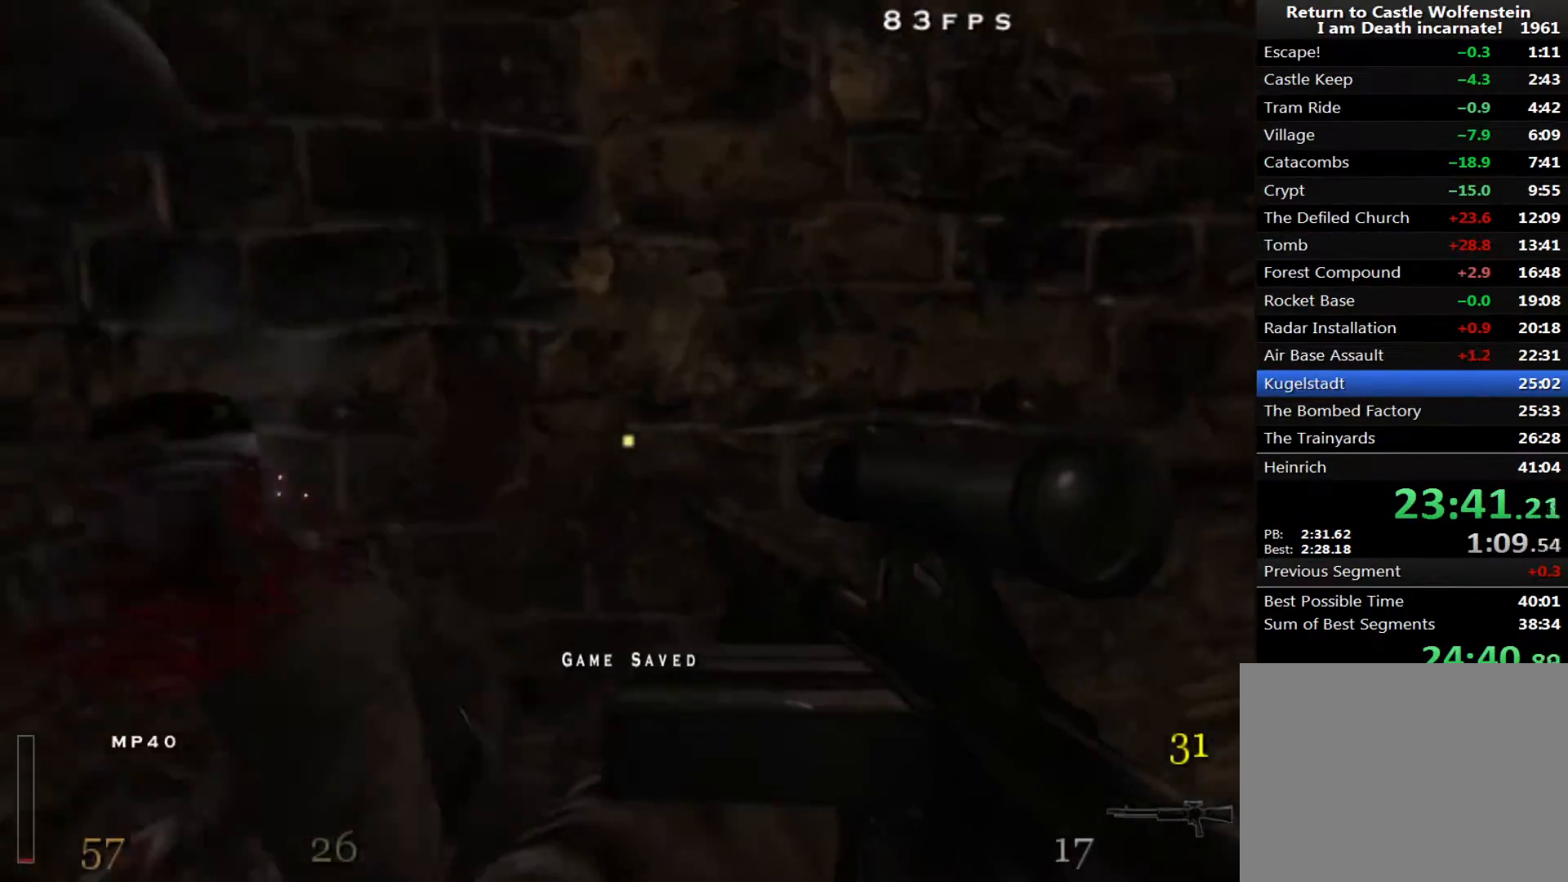
{"keys": ["d", "w"], "mouse": [], "events": [[67, "mouse_left", "up"], [67, "w", "up"], [250, "w", "down"]]}
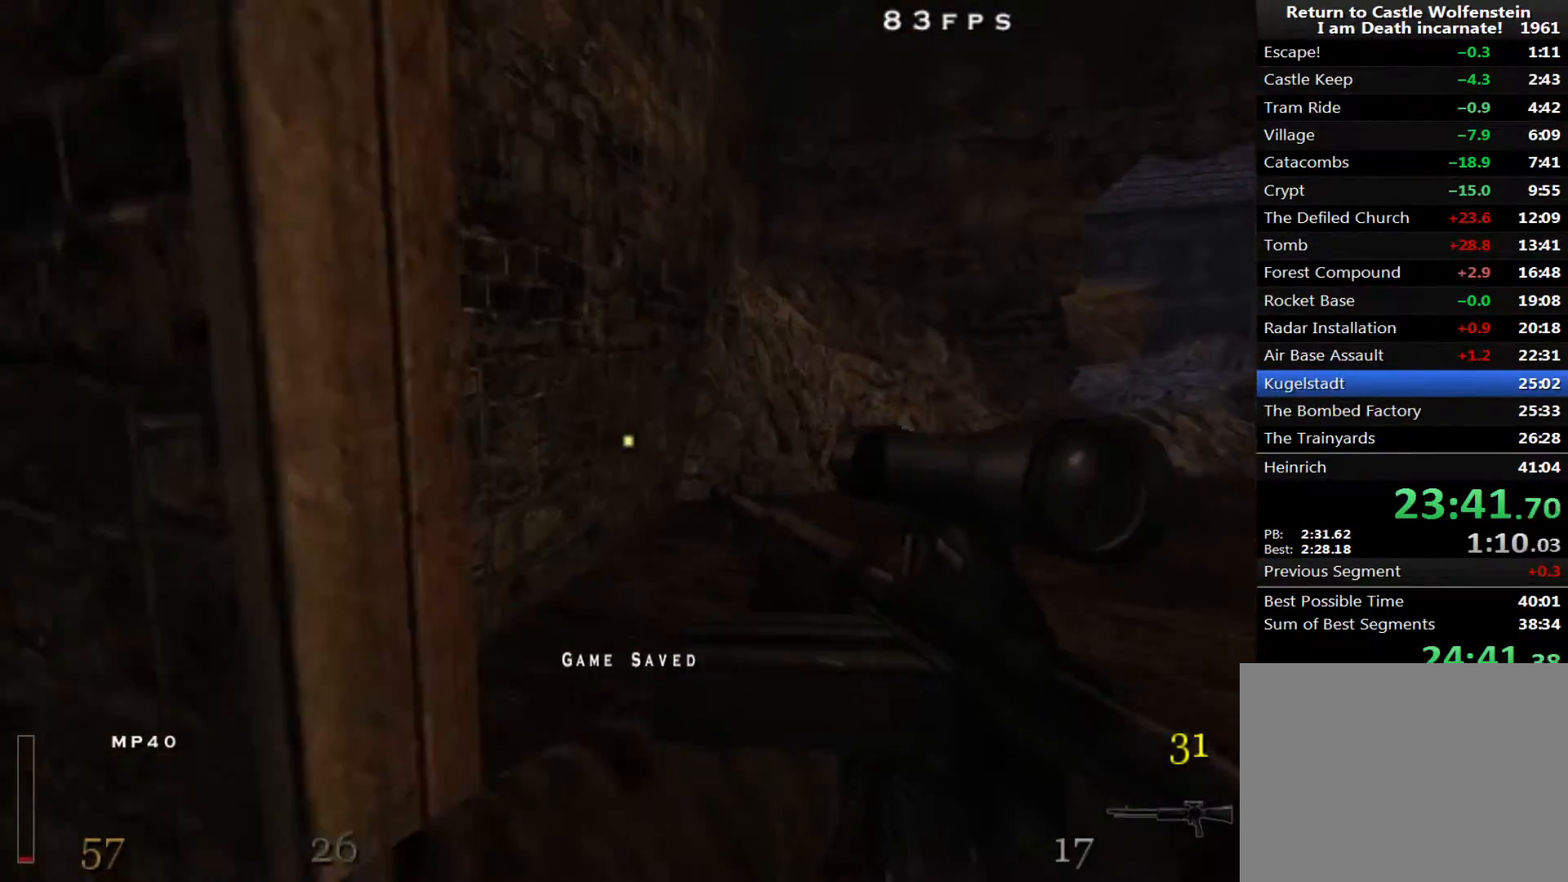
{"keys": ["d", "w"], "mouse": [], "events": [[83, "d", "up"], [133, "shift", "down"], [167, "d", "down"], [267, "space", "down"], [317, "space", "up"], [367, "shift", "up"]]}
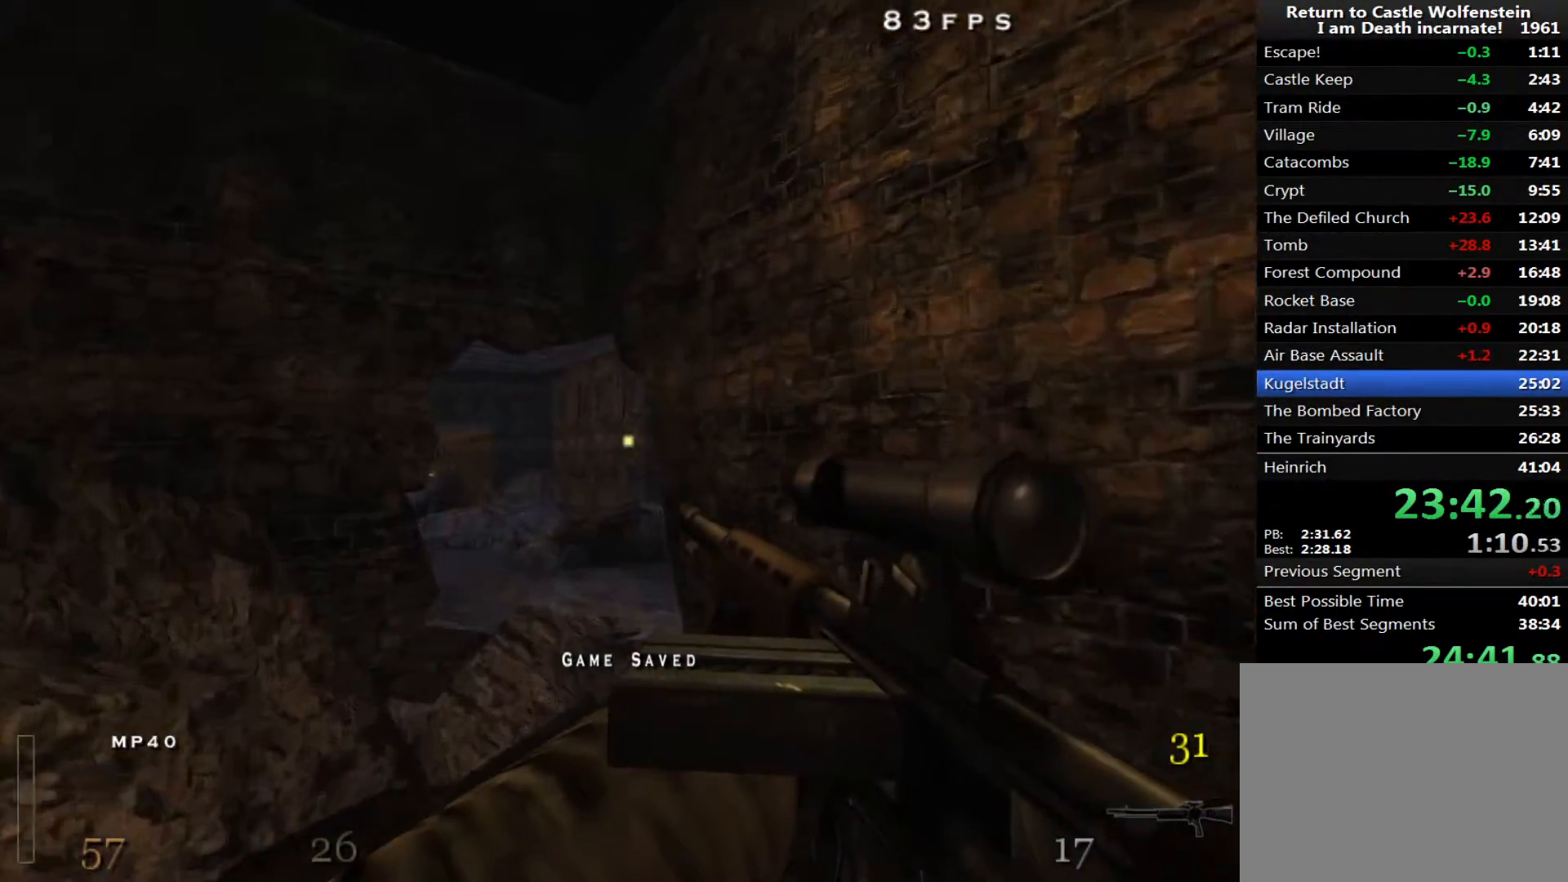
{"keys": ["a"], "mouse": [], "events": [[150, "a", "down"], [233, "d", "up"], [283, "space", "down"], [333, "w", "up"], [383, "space", "up"]]}
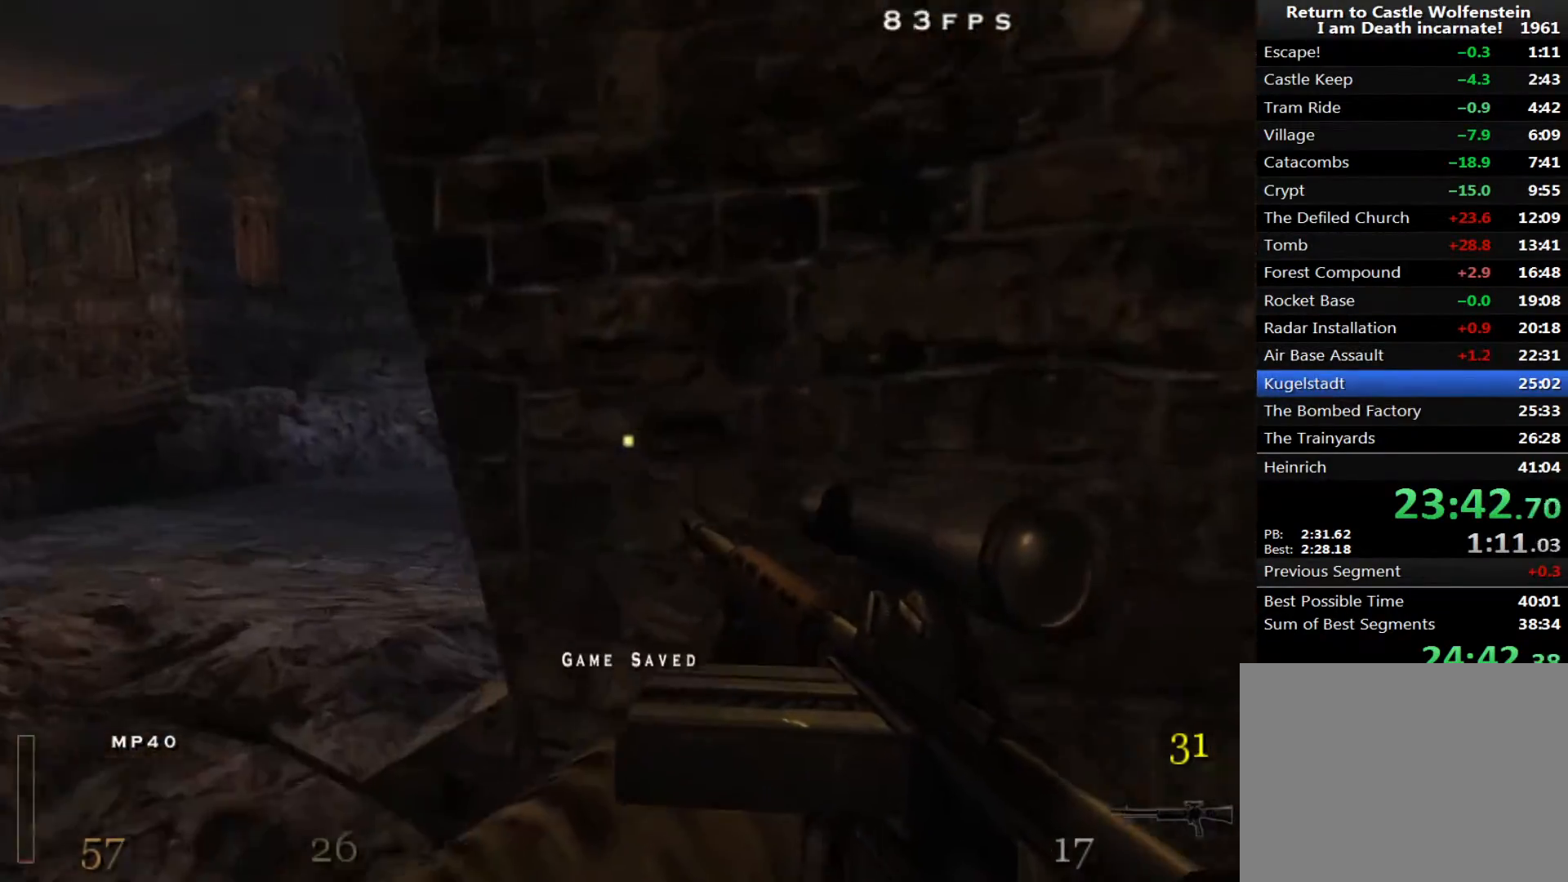
{"keys": ["a"], "mouse": [], "events": []}
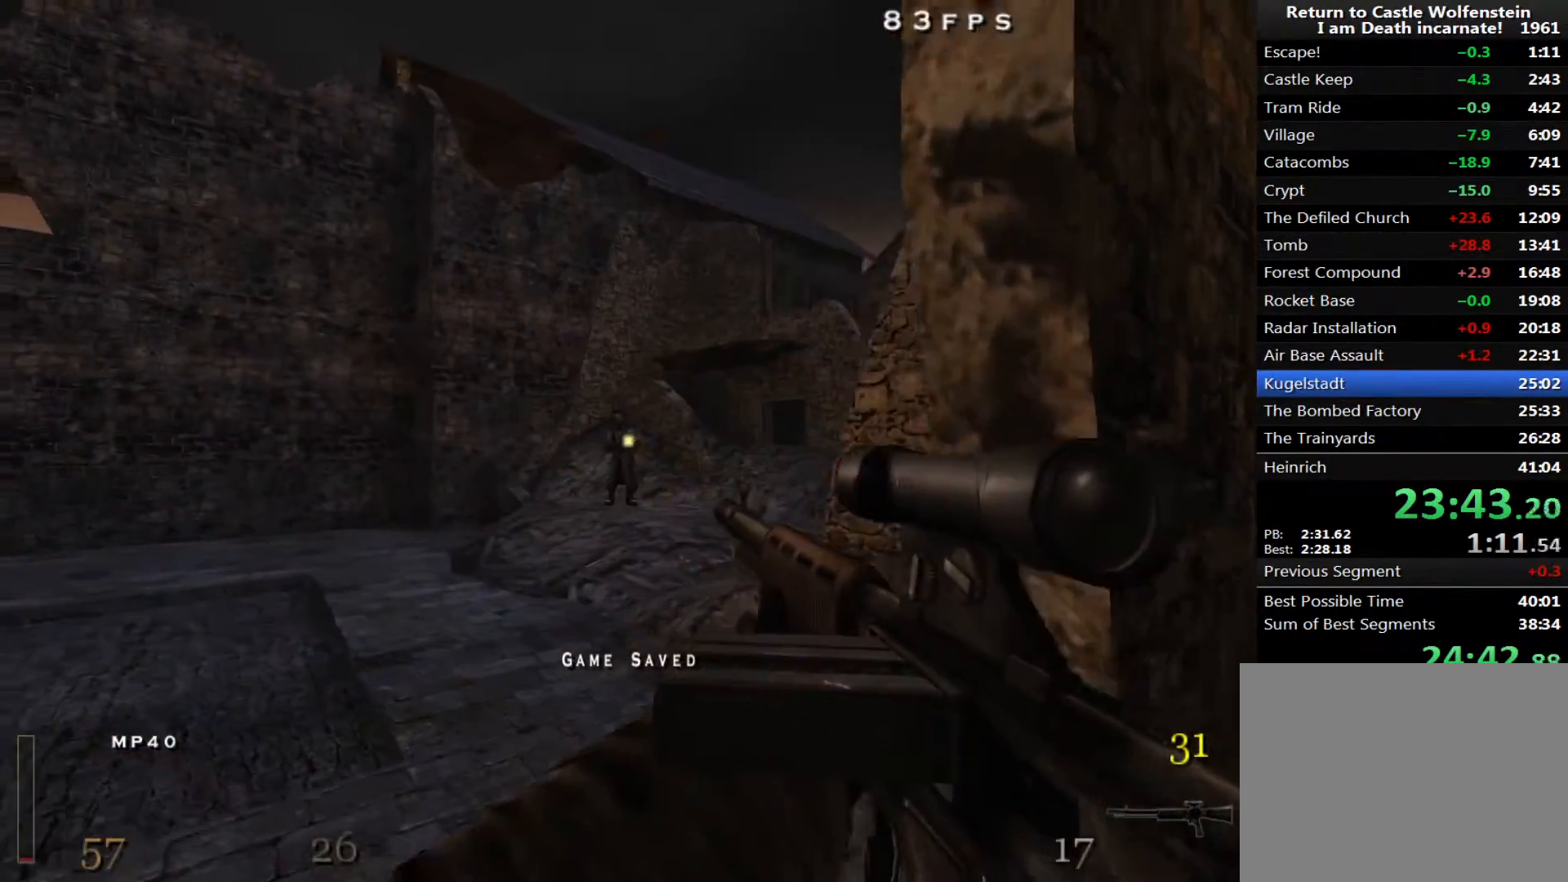
{"keys": [], "mouse": ["left"], "events": [[33, "a", "up"], [167, "mouse_middle", "down"], [317, "mouse_middle", "up"], [400, "mouse_left", "down"]]}
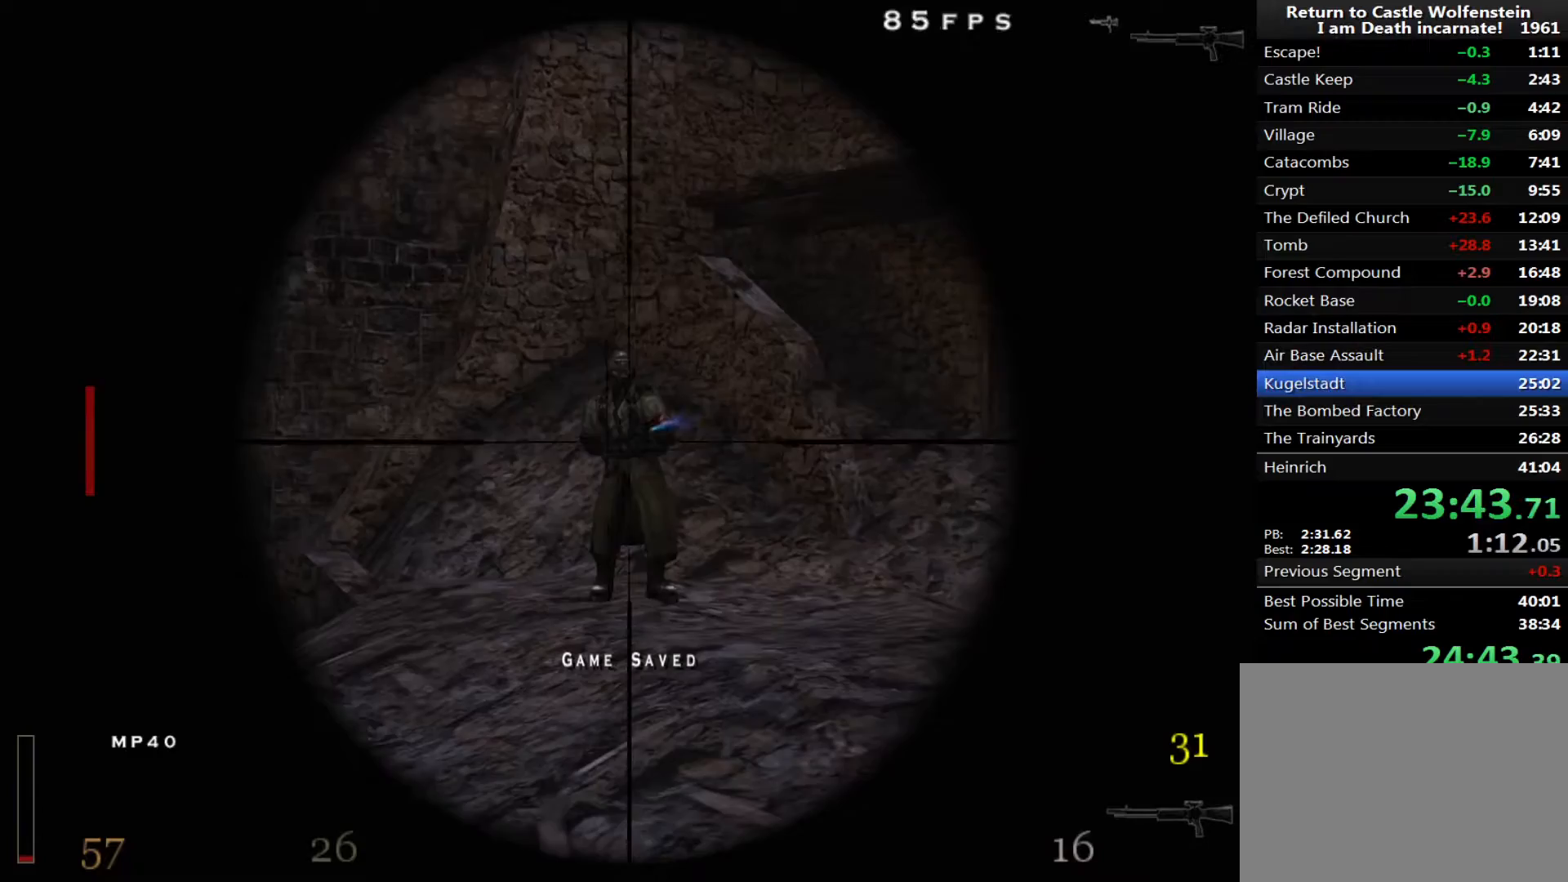
{"keys": [], "mouse": ["left"], "events": []}
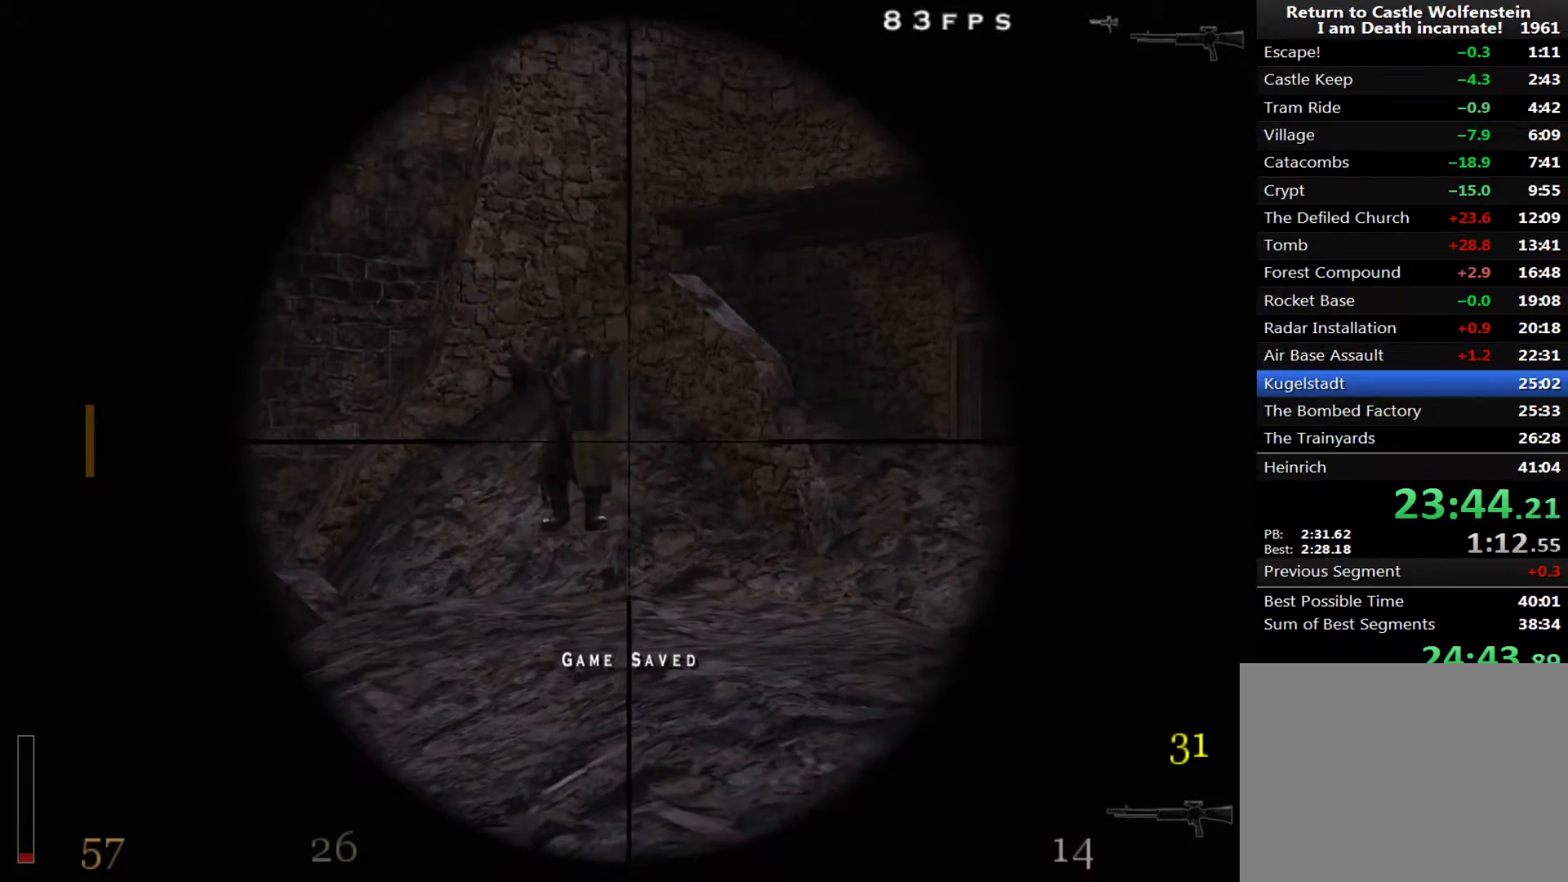
{"keys": ["w"], "mouse": [], "events": [[200, "mouse_left", "up"], [300, "mouse_middle", "down"], [383, "mouse_middle", "up"], [433, "w", "down"]]}
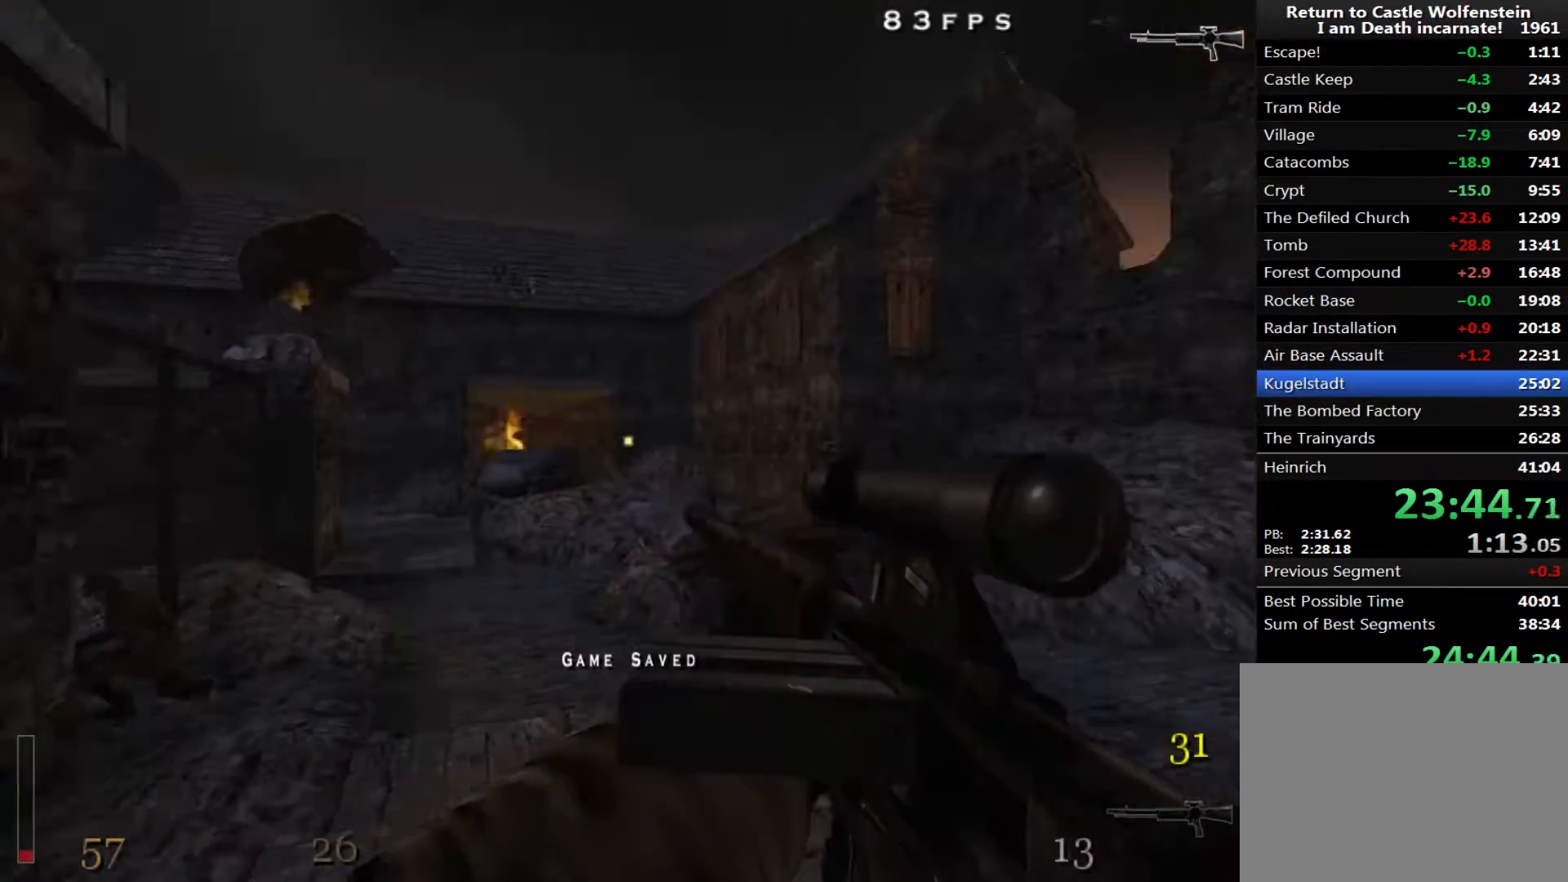
{"keys": ["w"], "mouse": [], "events": []}
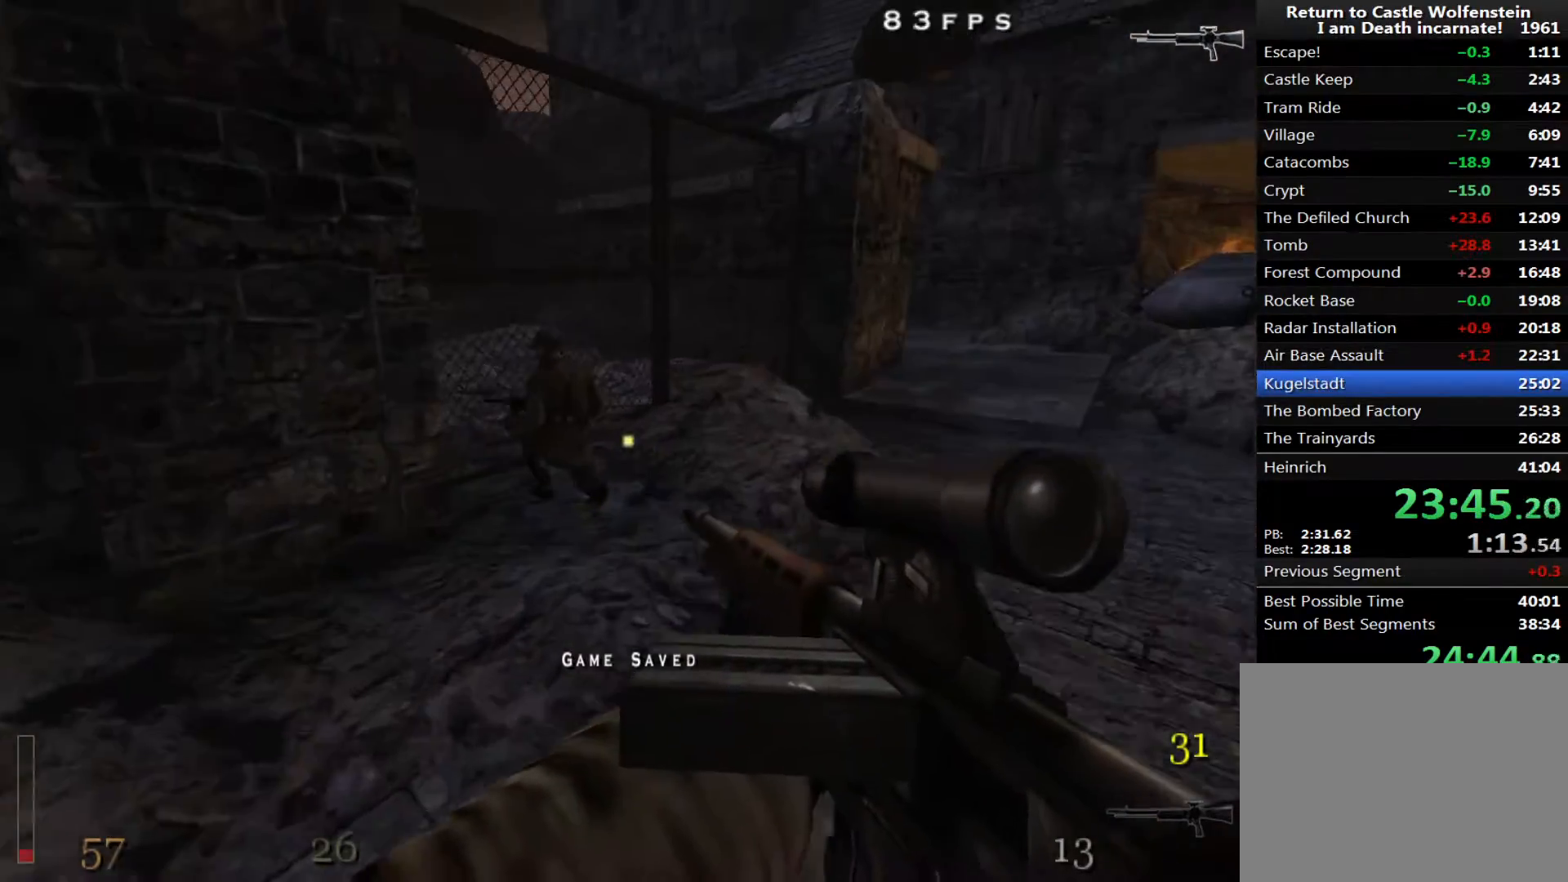
{"keys": [], "mouse": ["left"], "events": [[317, "w", "up"], [467, "mouse_left", "down"]]}
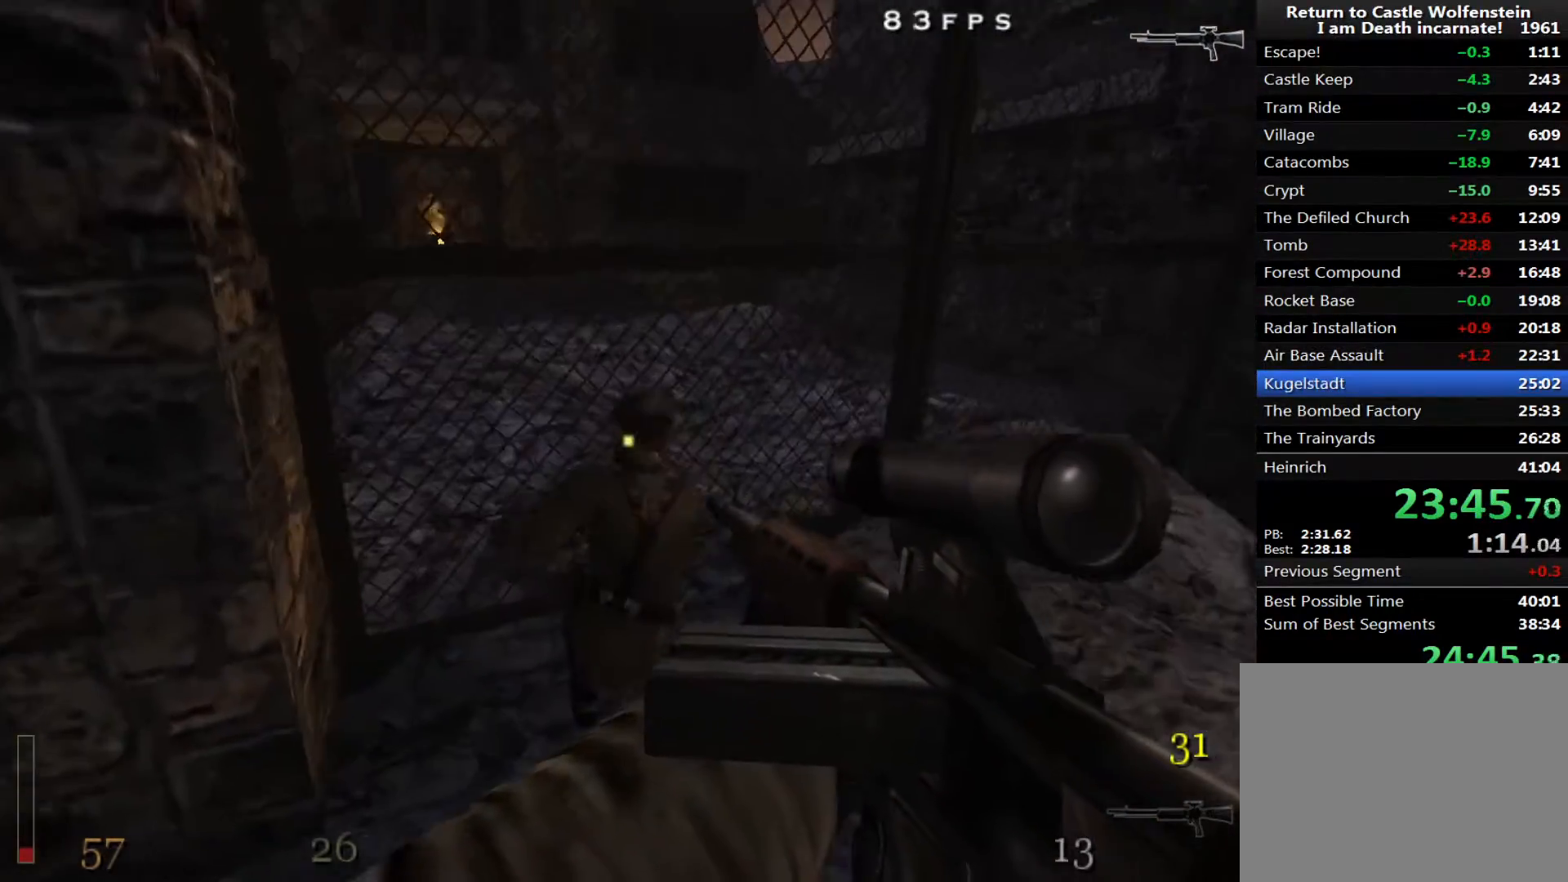
{"keys": ["d", "w"], "mouse": [], "events": [[150, "mouse_left", "up"], [300, "d", "down"], [333, "w", "down"]]}